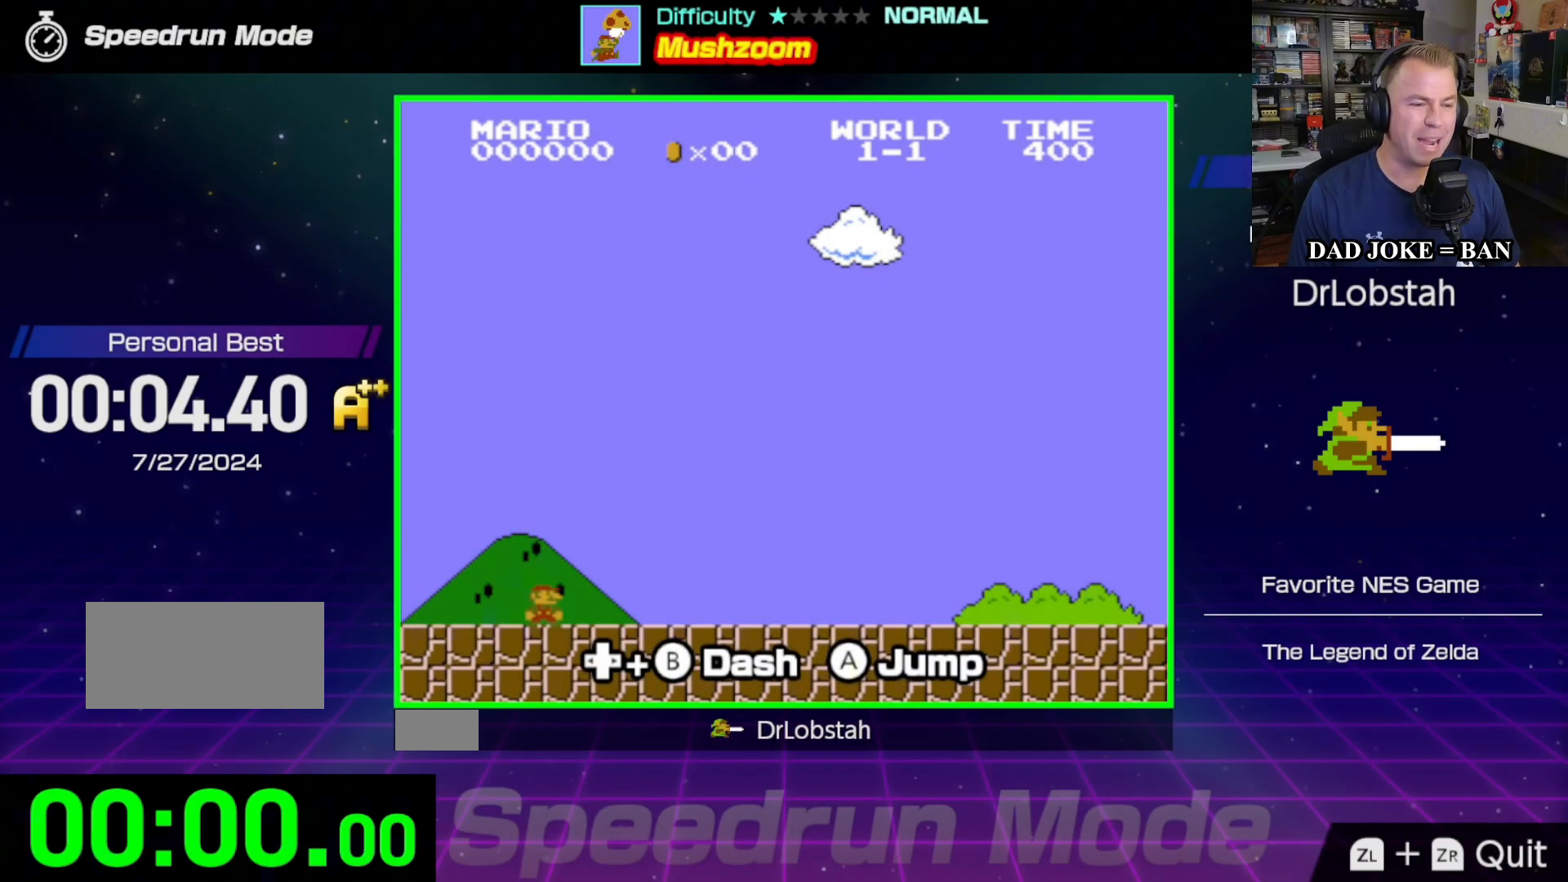
Gameplay with a controller (Nintendo layout); each line is a JSON object with the inputs held at the frame after it. "events" lists button and stick changes between this image and that frame as [ms after this image, input, new state], when the widget could be followed in between. Not read: L3 R3.
{"buttons": ["DPAD_RIGHT"], "events": [[283, "DPAD_RIGHT", "up"], [500, "DPAD_RIGHT", "down"]]}
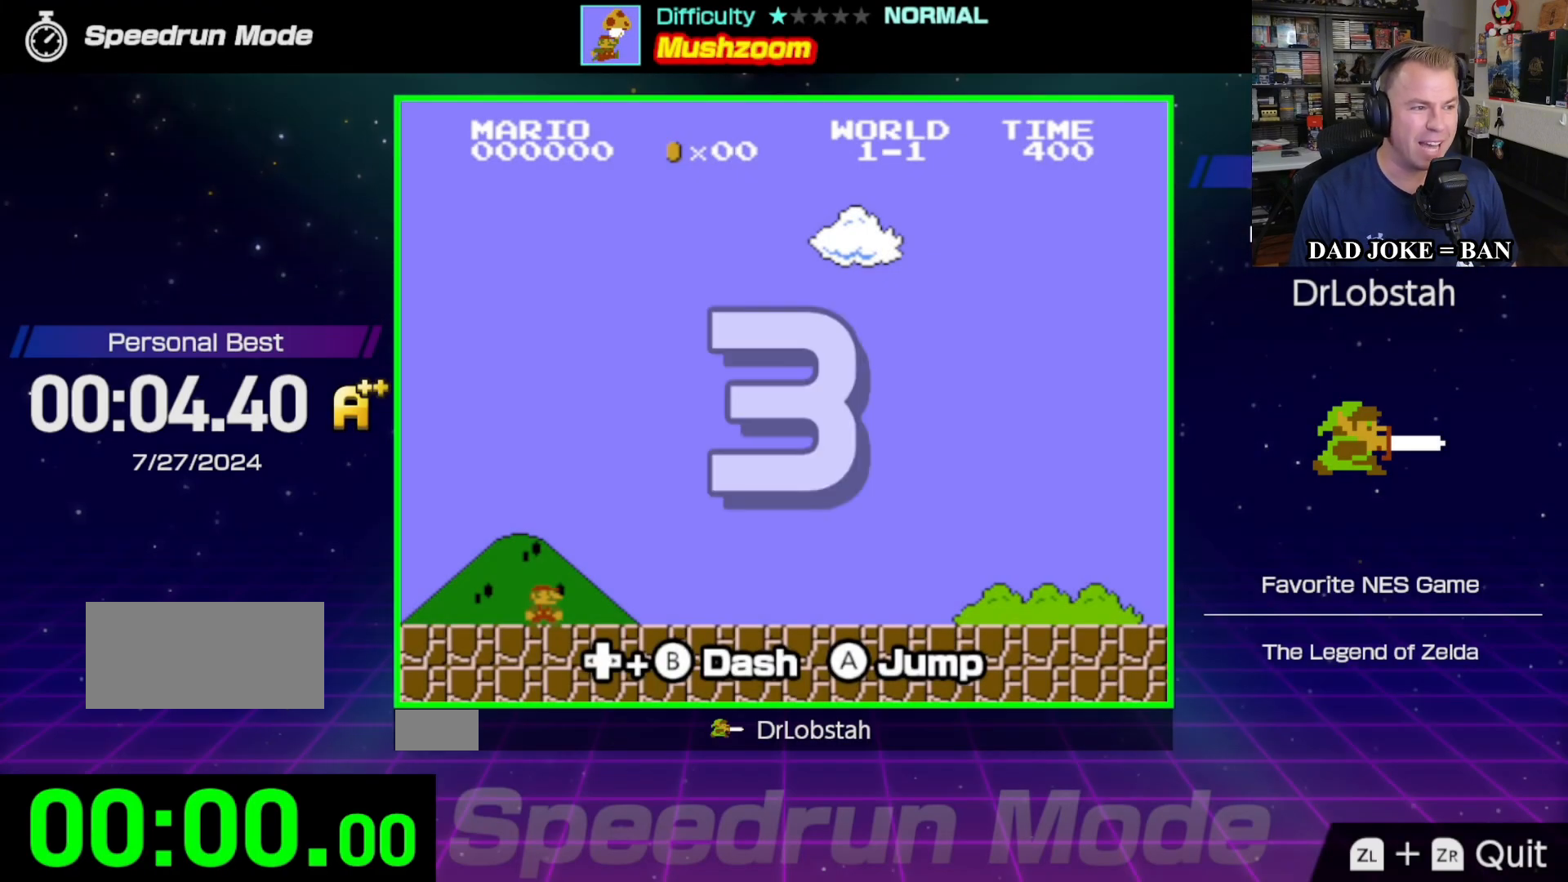
{"buttons": [], "events": [[417, "DPAD_RIGHT", "up"]]}
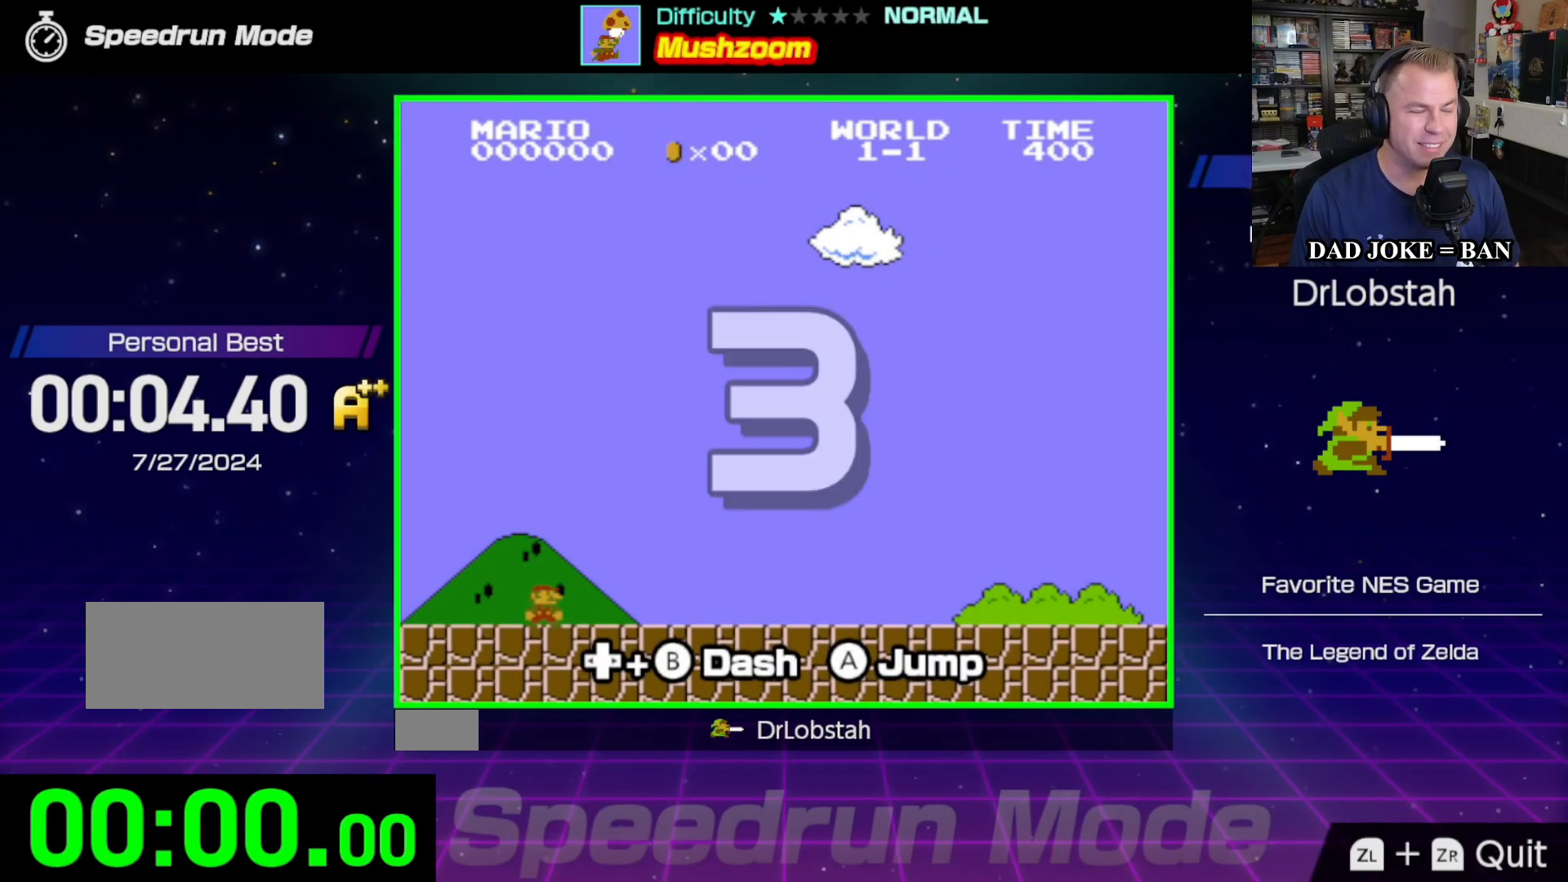
{"buttons": ["DPAD_RIGHT"], "events": [[150, "DPAD_RIGHT", "down"]]}
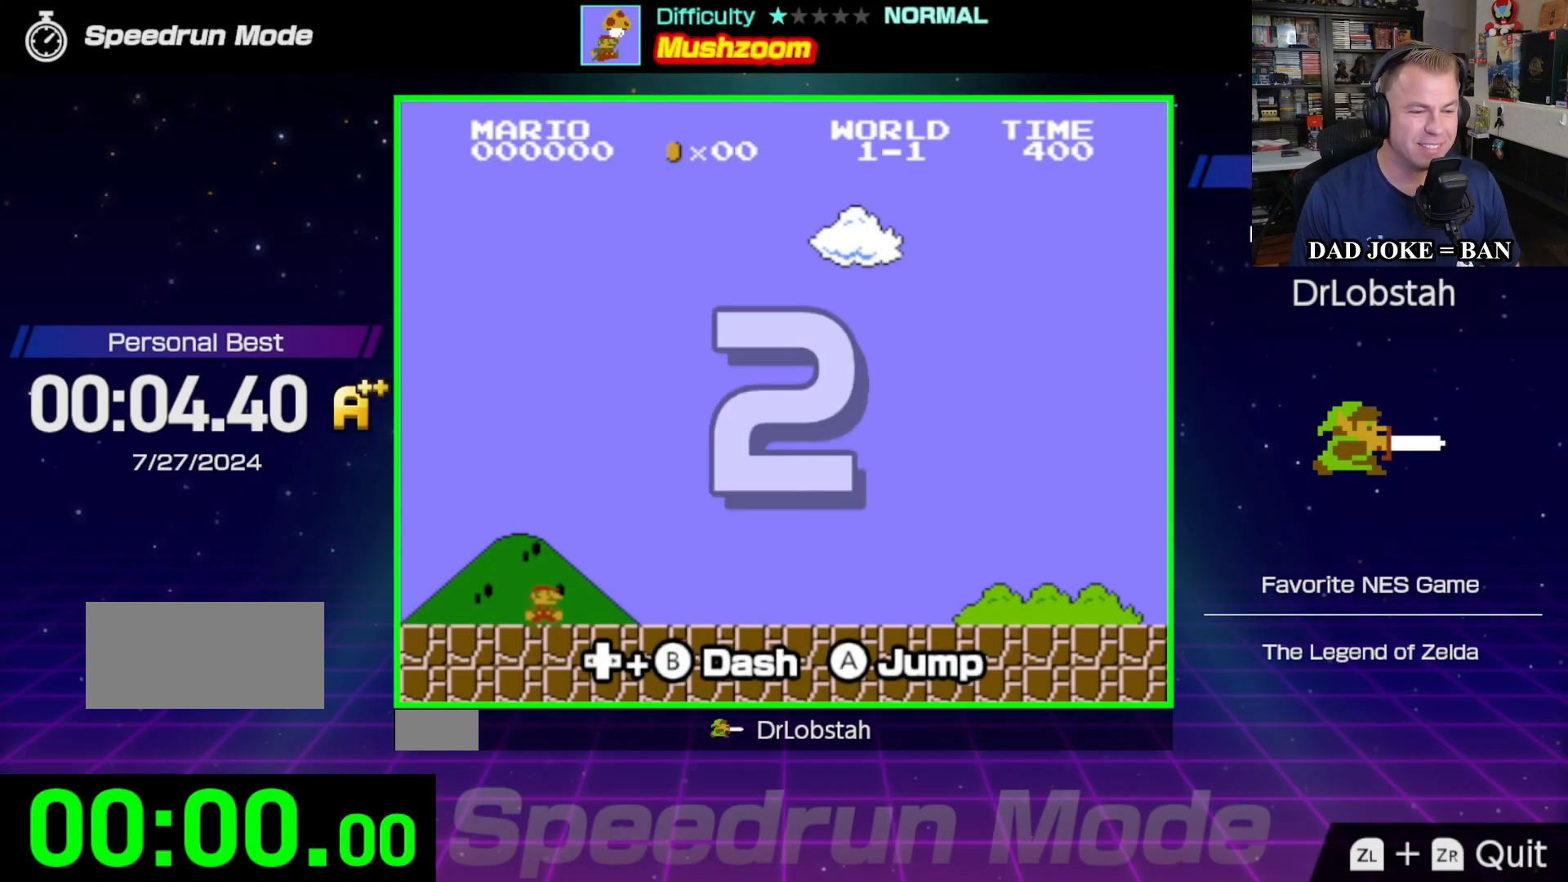
{"buttons": ["DPAD_RIGHT"], "events": []}
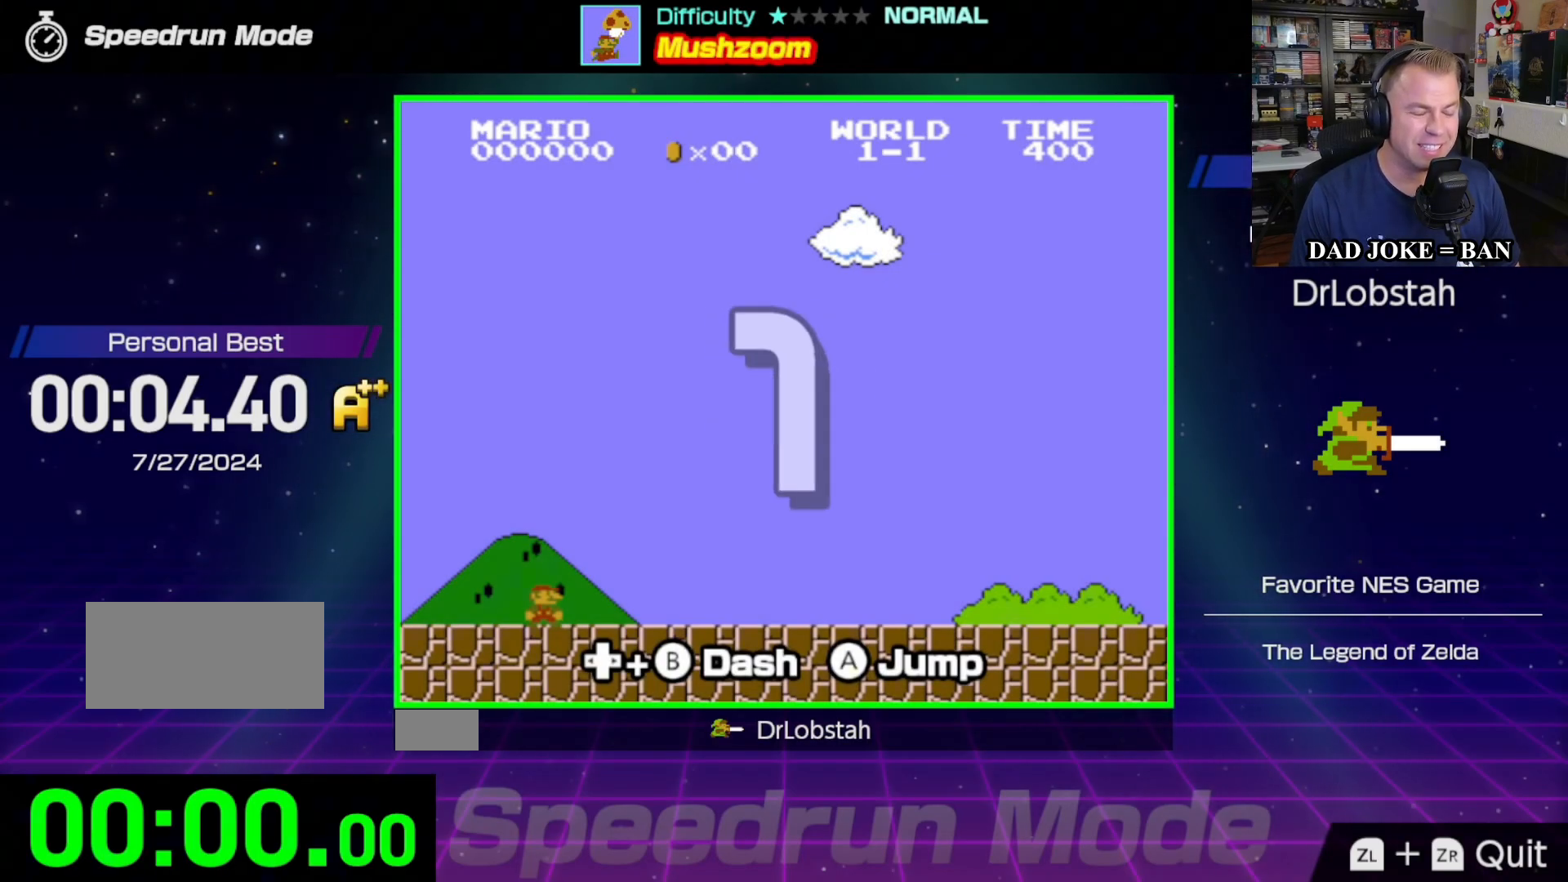
{"buttons": ["DPAD_RIGHT"], "events": []}
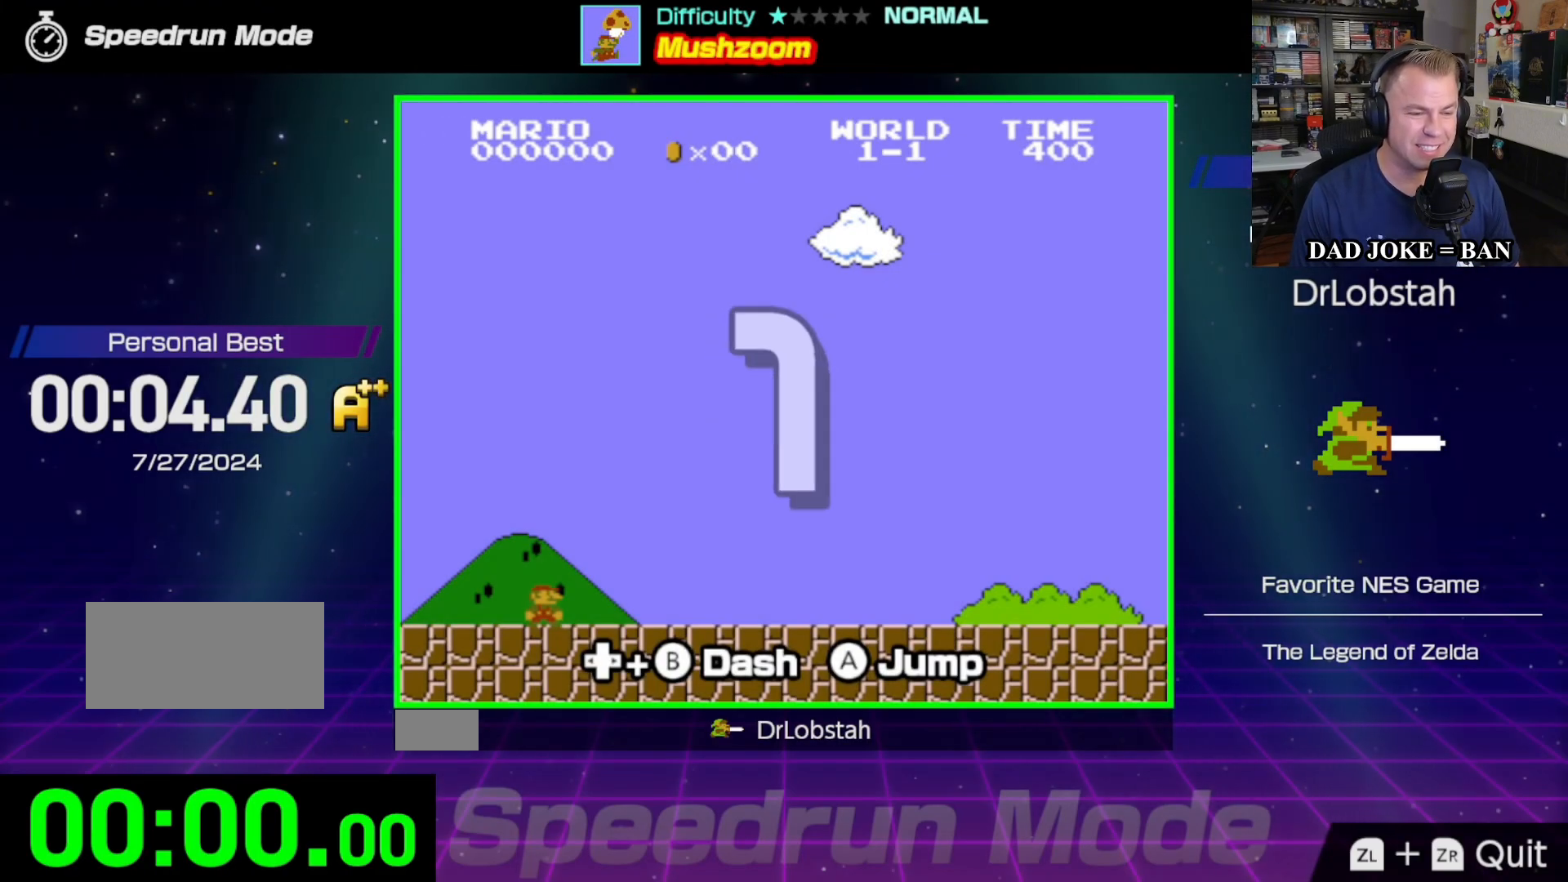
{"buttons": ["B", "DPAD_RIGHT"], "events": [[17, "B", "down"]]}
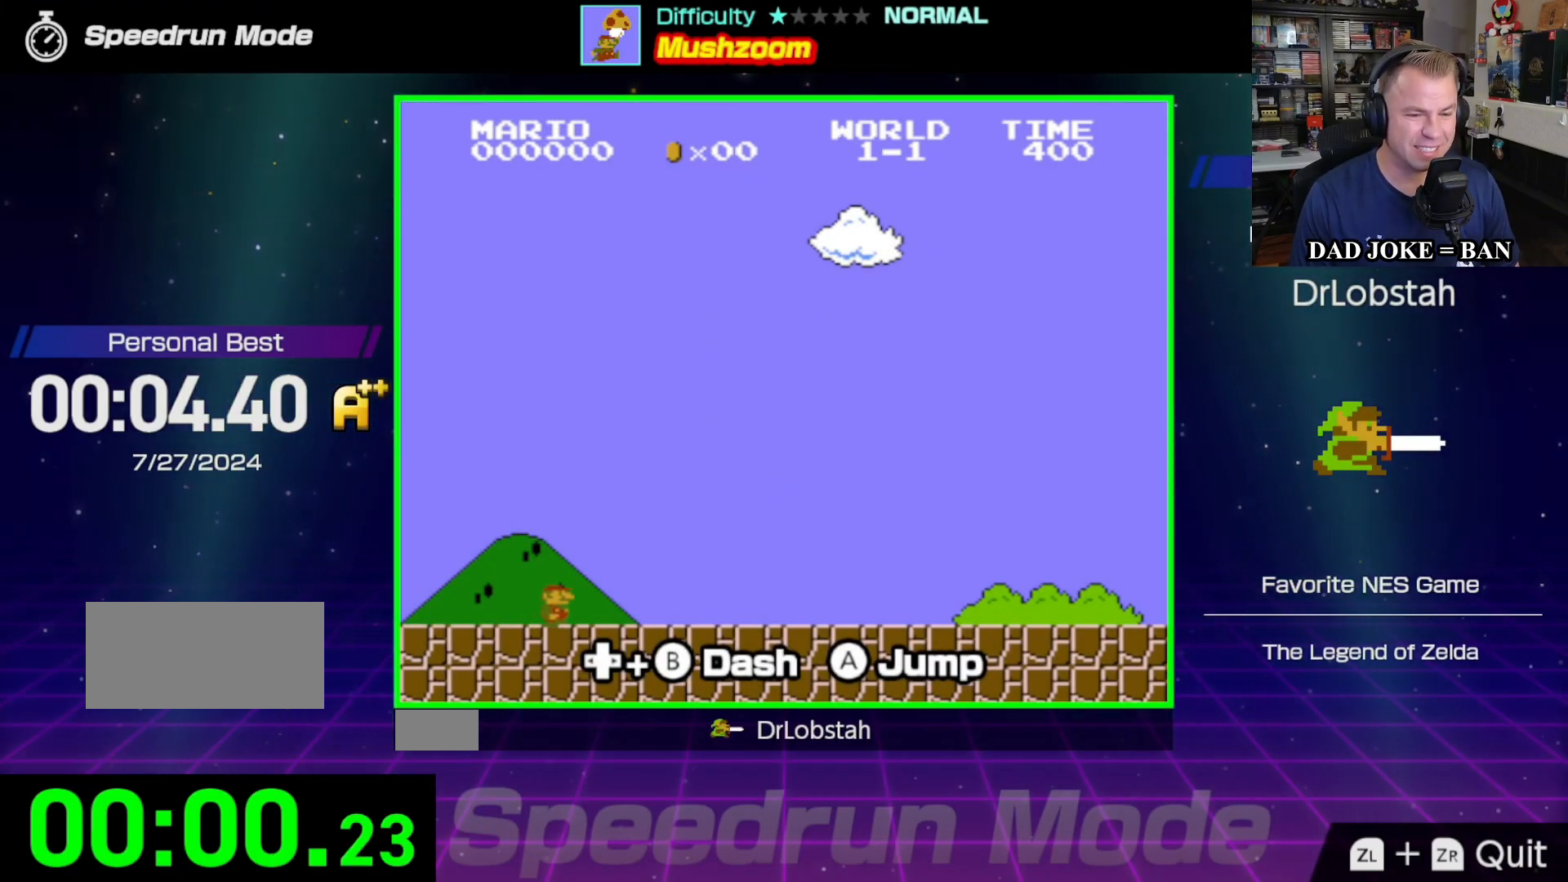
{"buttons": ["B", "DPAD_RIGHT"], "events": []}
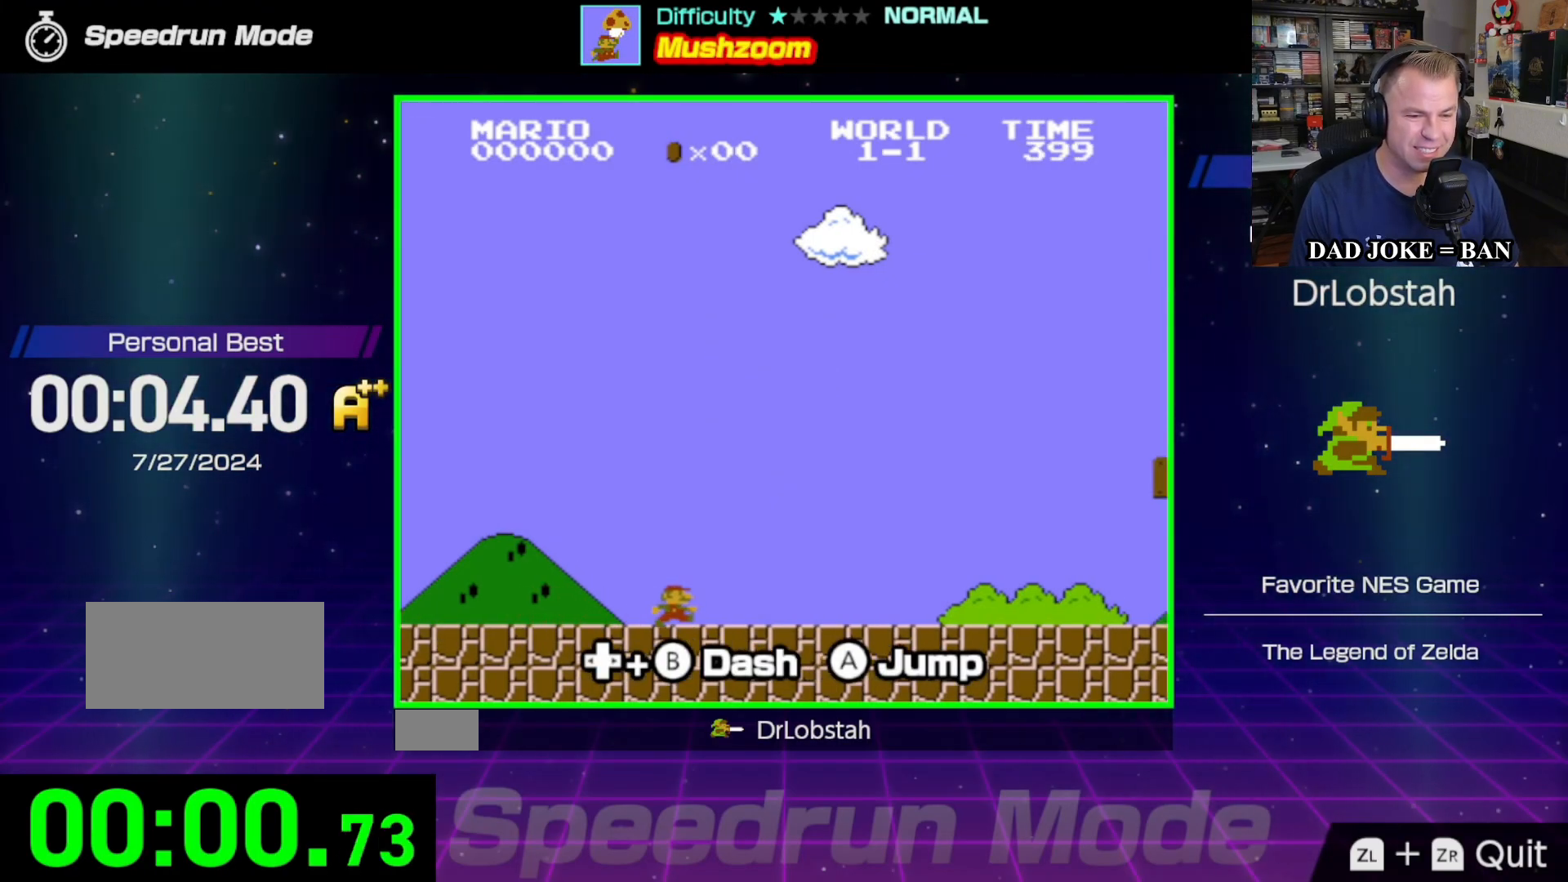
{"buttons": ["B", "DPAD_RIGHT"], "events": []}
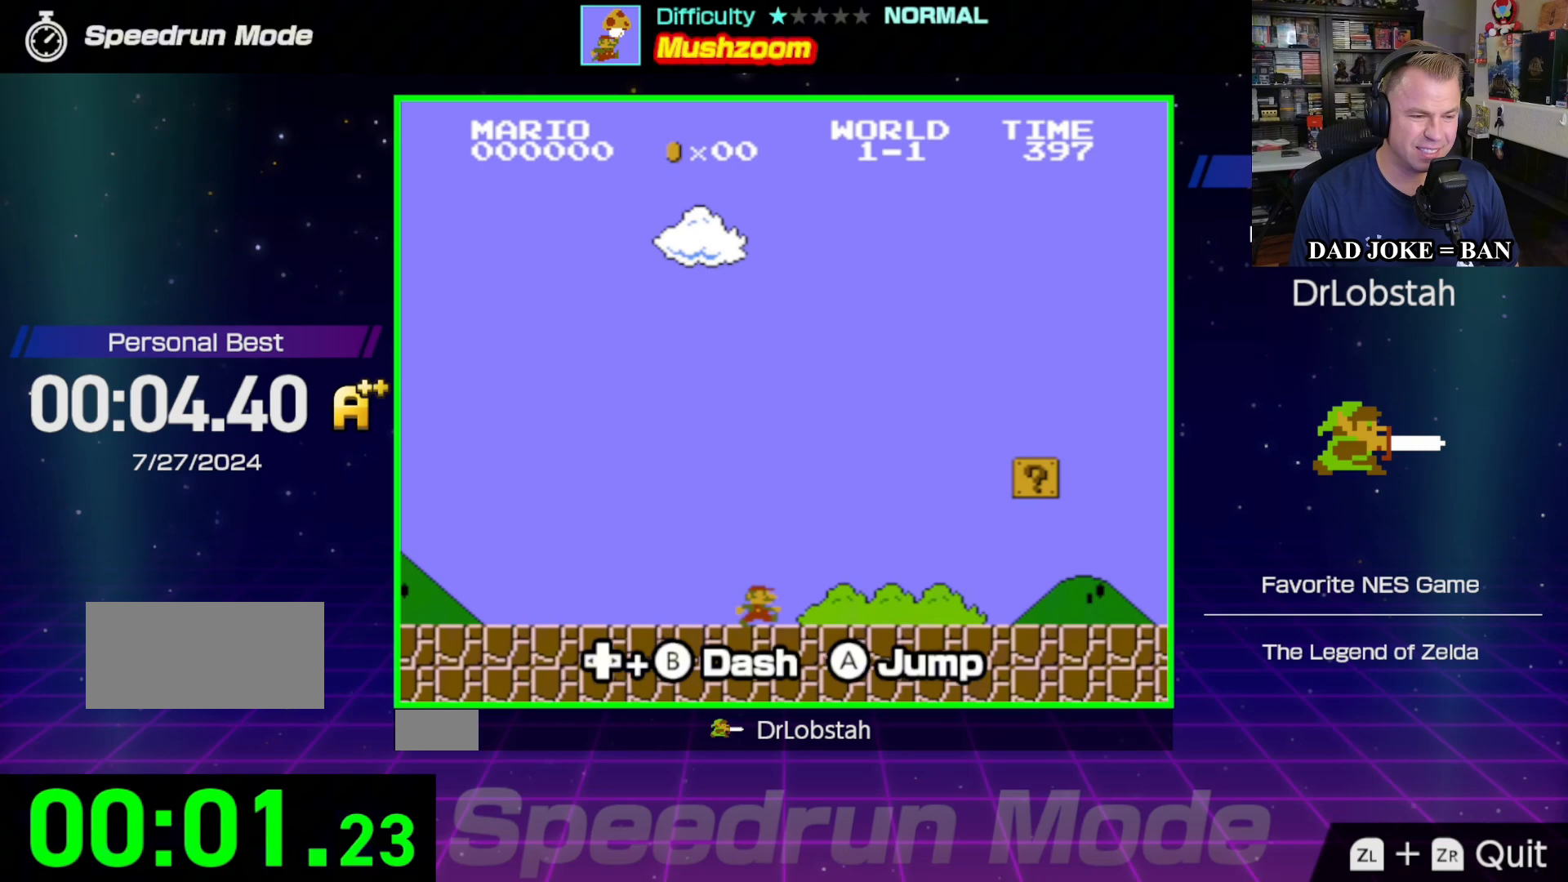
{"buttons": ["B", "DPAD_RIGHT"], "events": []}
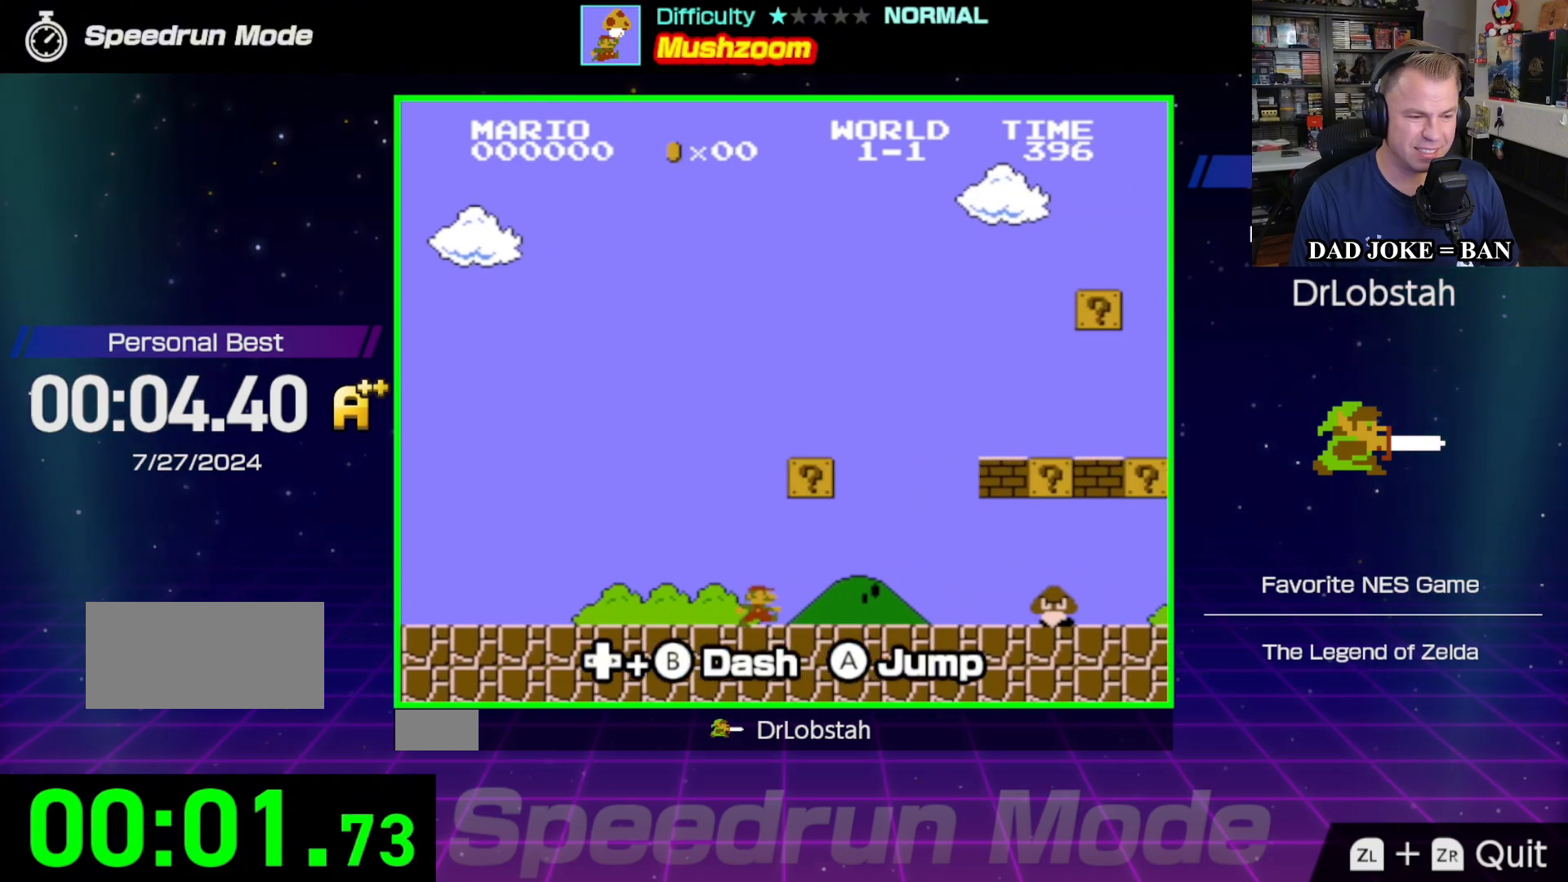
{"buttons": ["DPAD_LEFT"], "events": [[133, "B", "up"], [317, "A", "down"], [350, "DPAD_RIGHT", "up"], [367, "DPAD_LEFT", "down"], [400, "A", "up"]]}
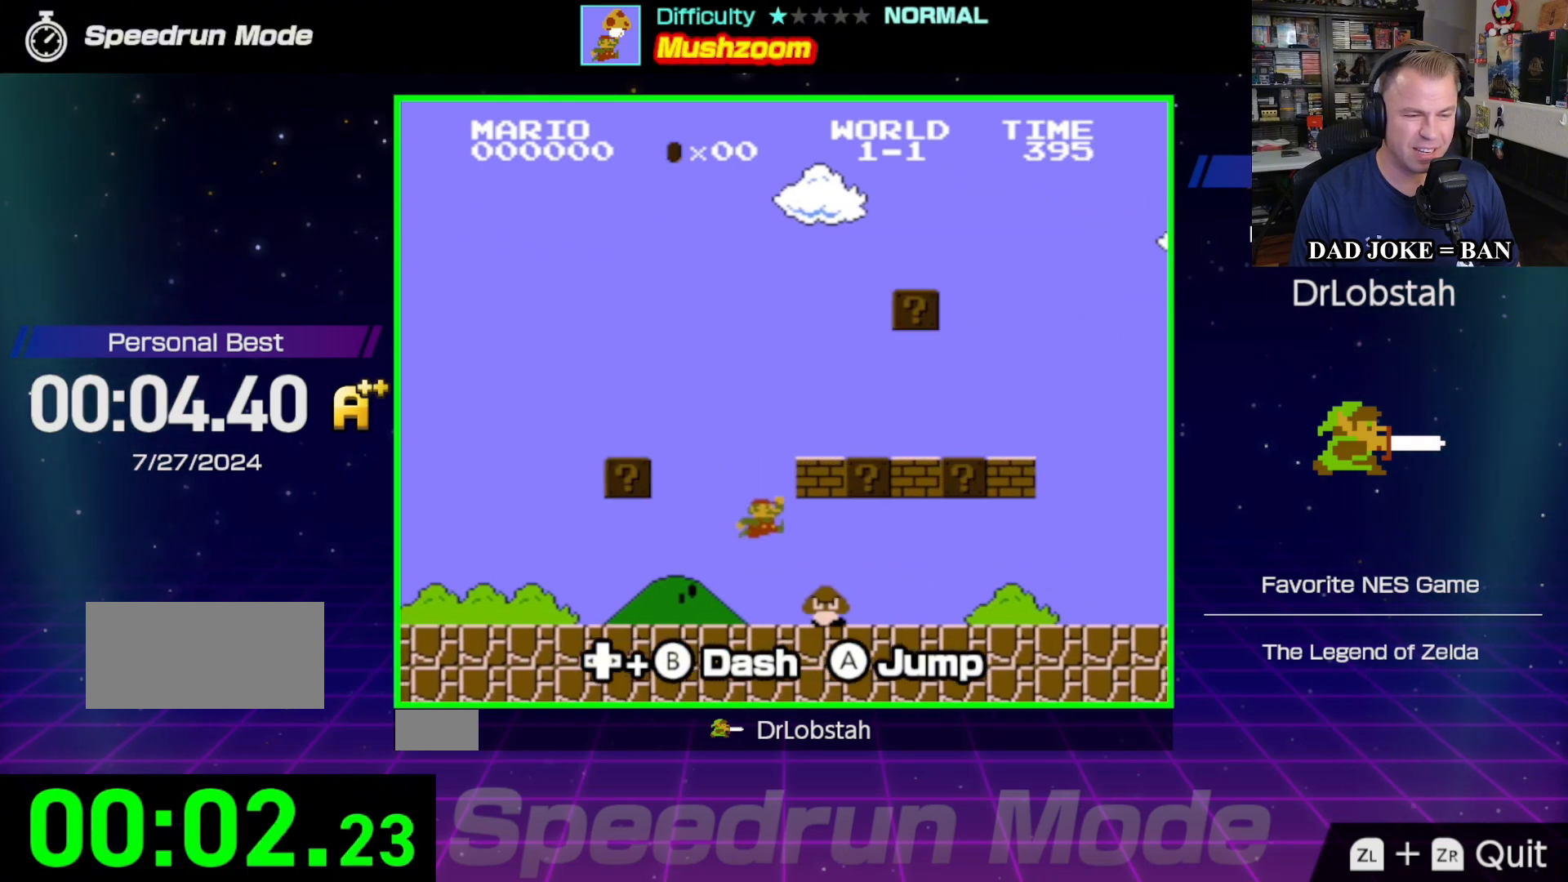
{"buttons": ["DPAD_LEFT"], "events": [[100, "DPAD_LEFT", "up"], [100, "DPAD_RIGHT", "down"], [367, "DPAD_UP", "down"], [383, "DPAD_LEFT", "down"], [383, "DPAD_RIGHT", "up"], [383, "DPAD_UP", "up"]]}
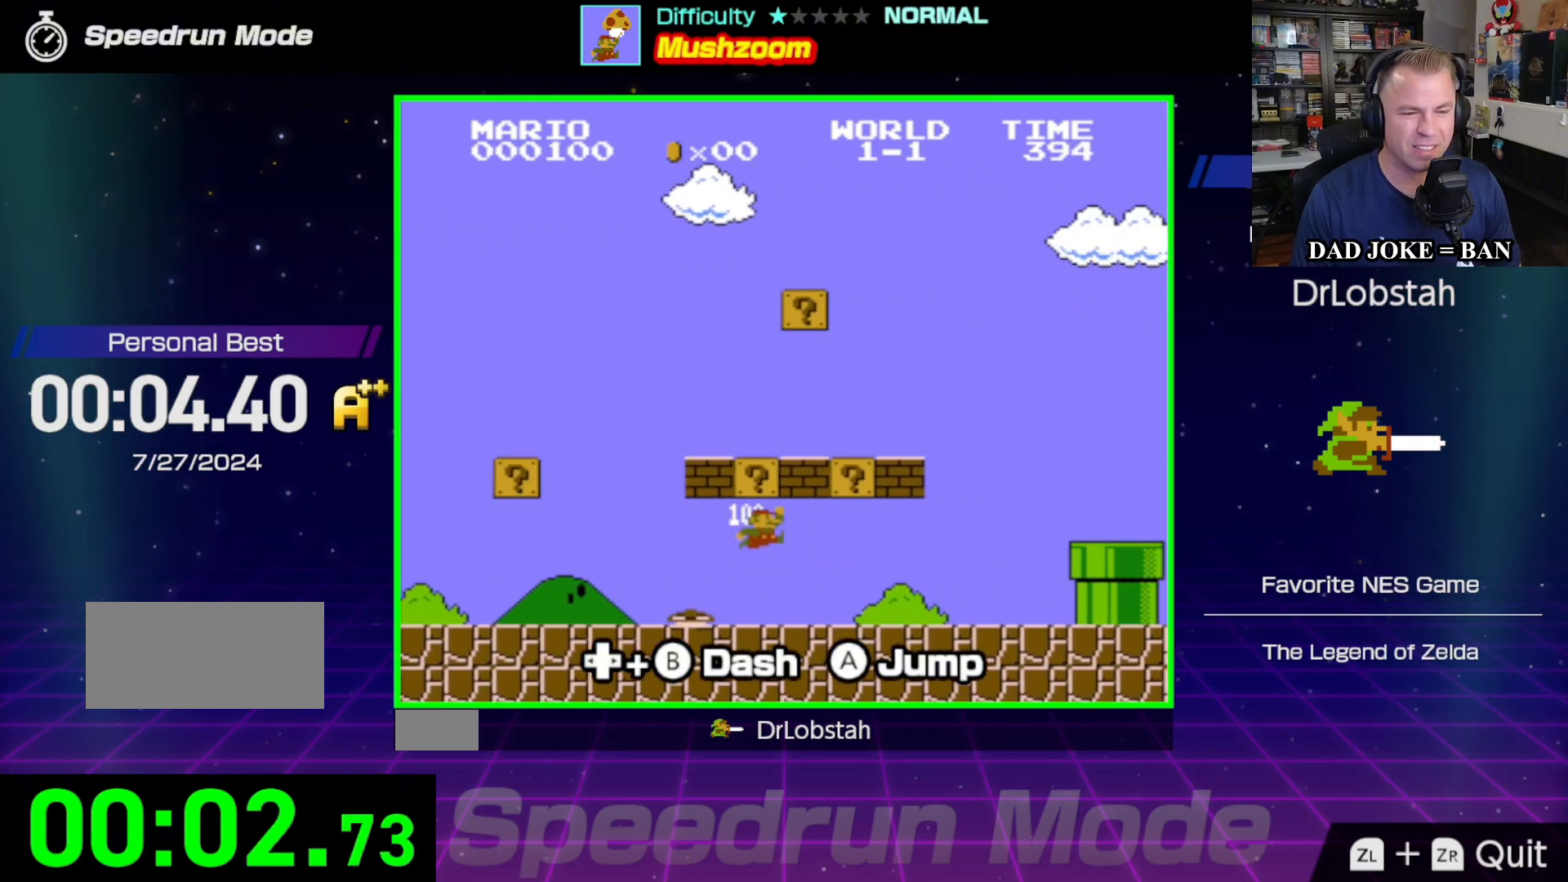
{"buttons": ["A", "DPAD_LEFT"], "events": [[283, "A", "down"]]}
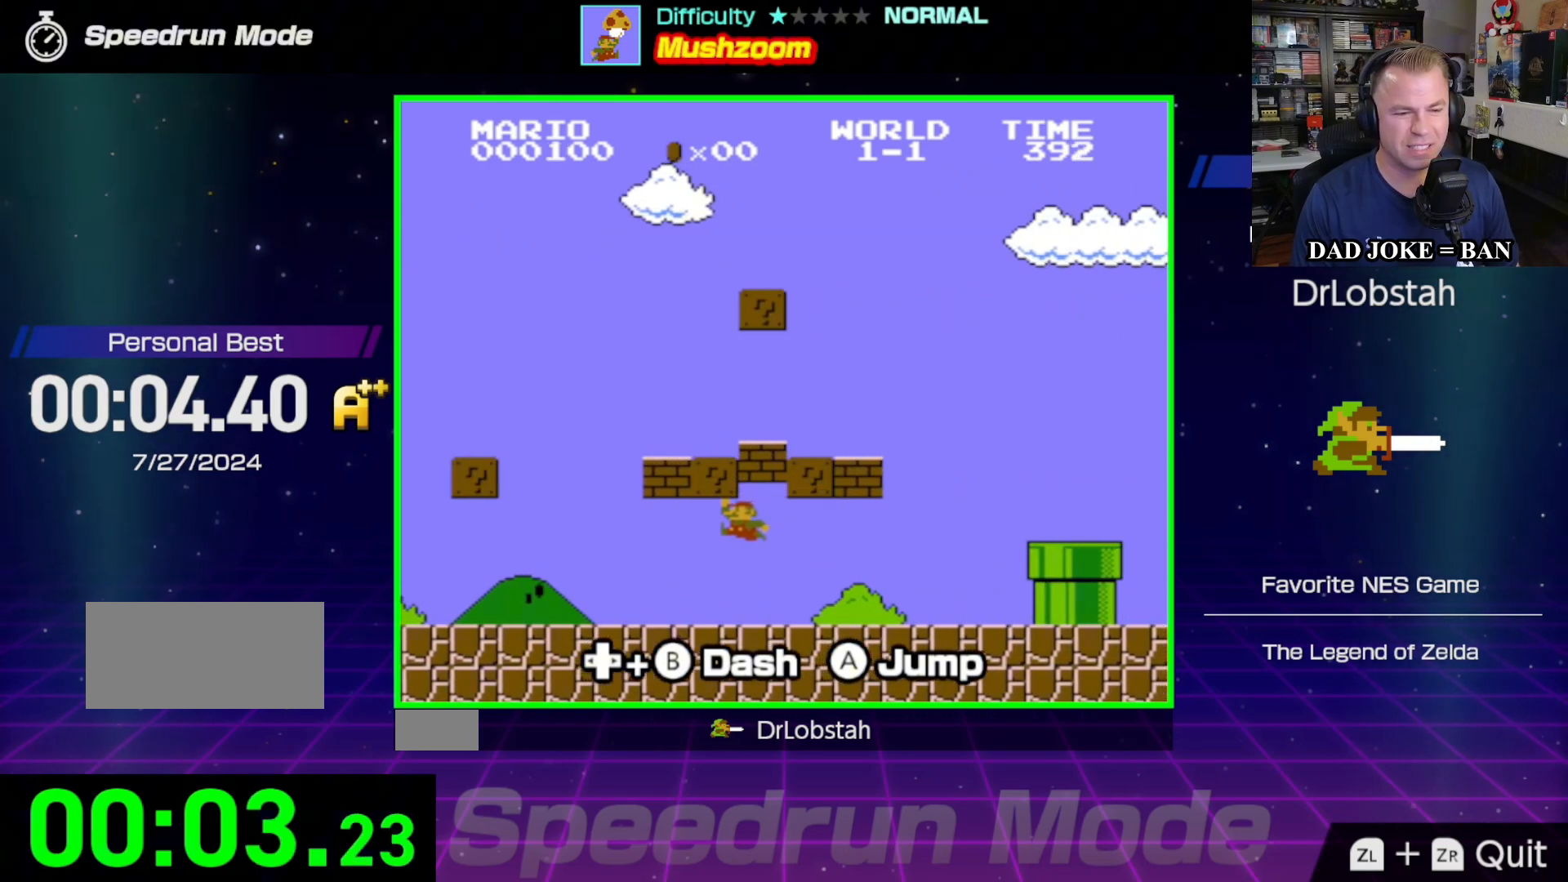
{"buttons": ["A", "DPAD_LEFT"]}
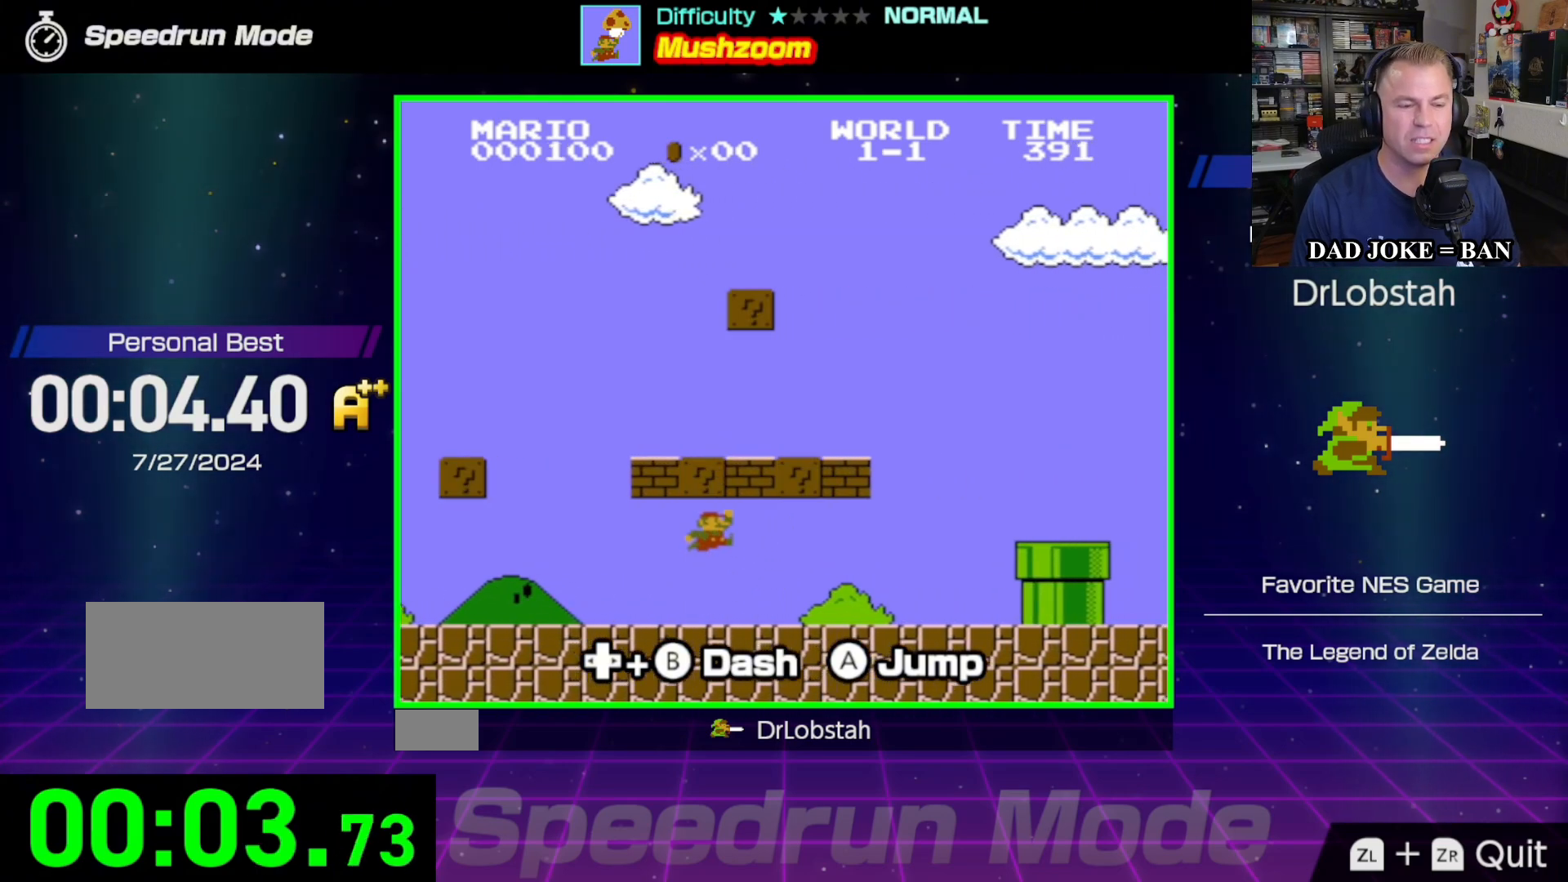
{"buttons": ["B", "DPAD_LEFT"], "events": [[117, "A", "up"], [300, "B", "down"]]}
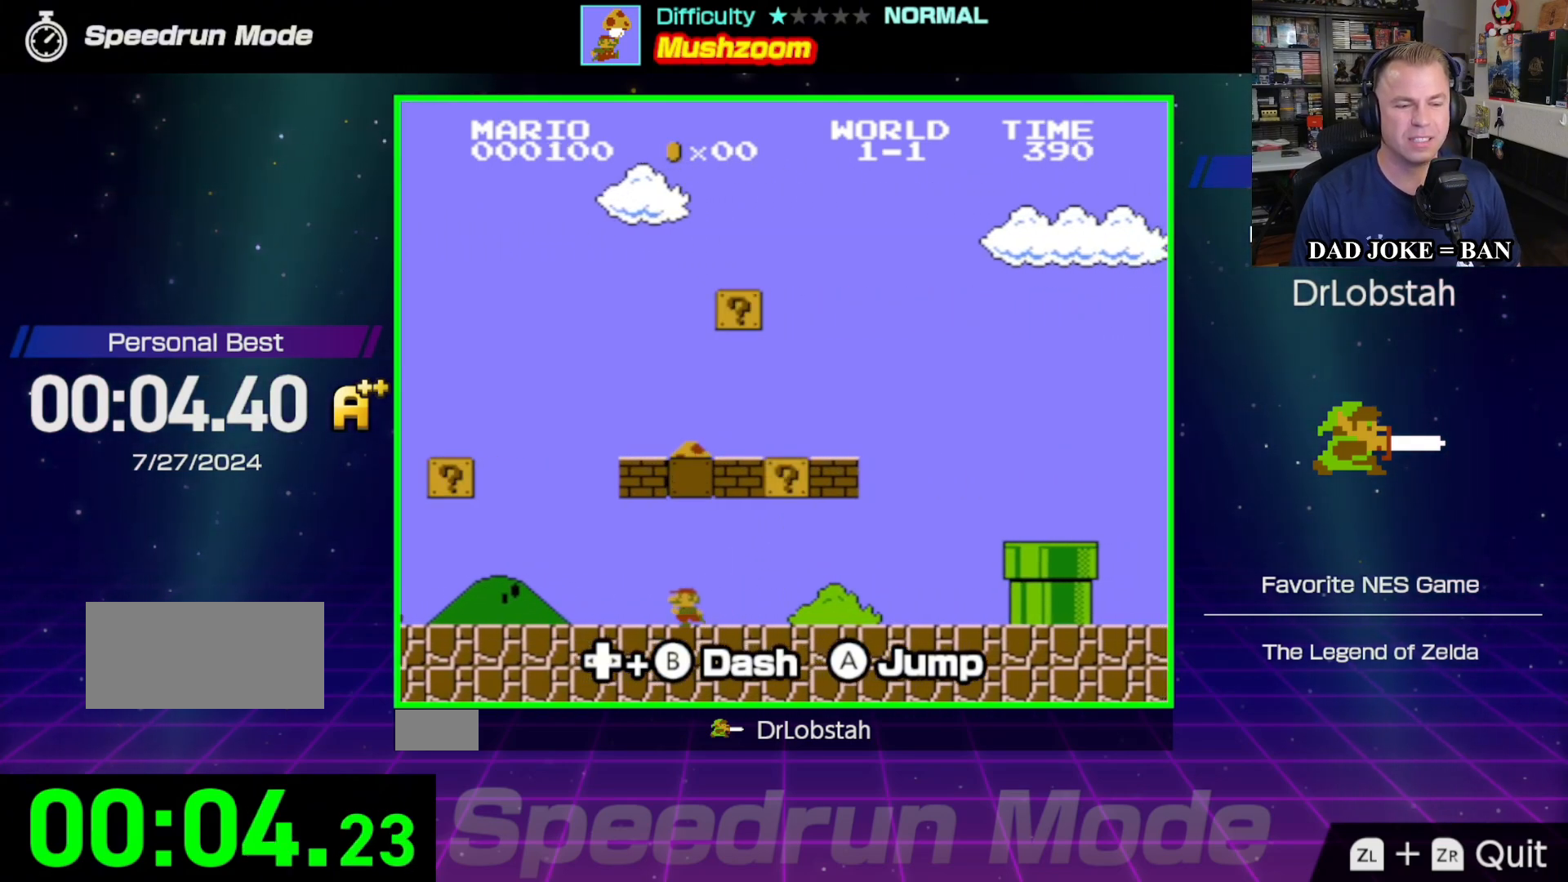
{"buttons": ["A", "B", "DPAD_RIGHT"], "events": [[200, "DPAD_LEFT", "up"], [250, "A", "down"], [300, "DPAD_RIGHT", "down"]]}
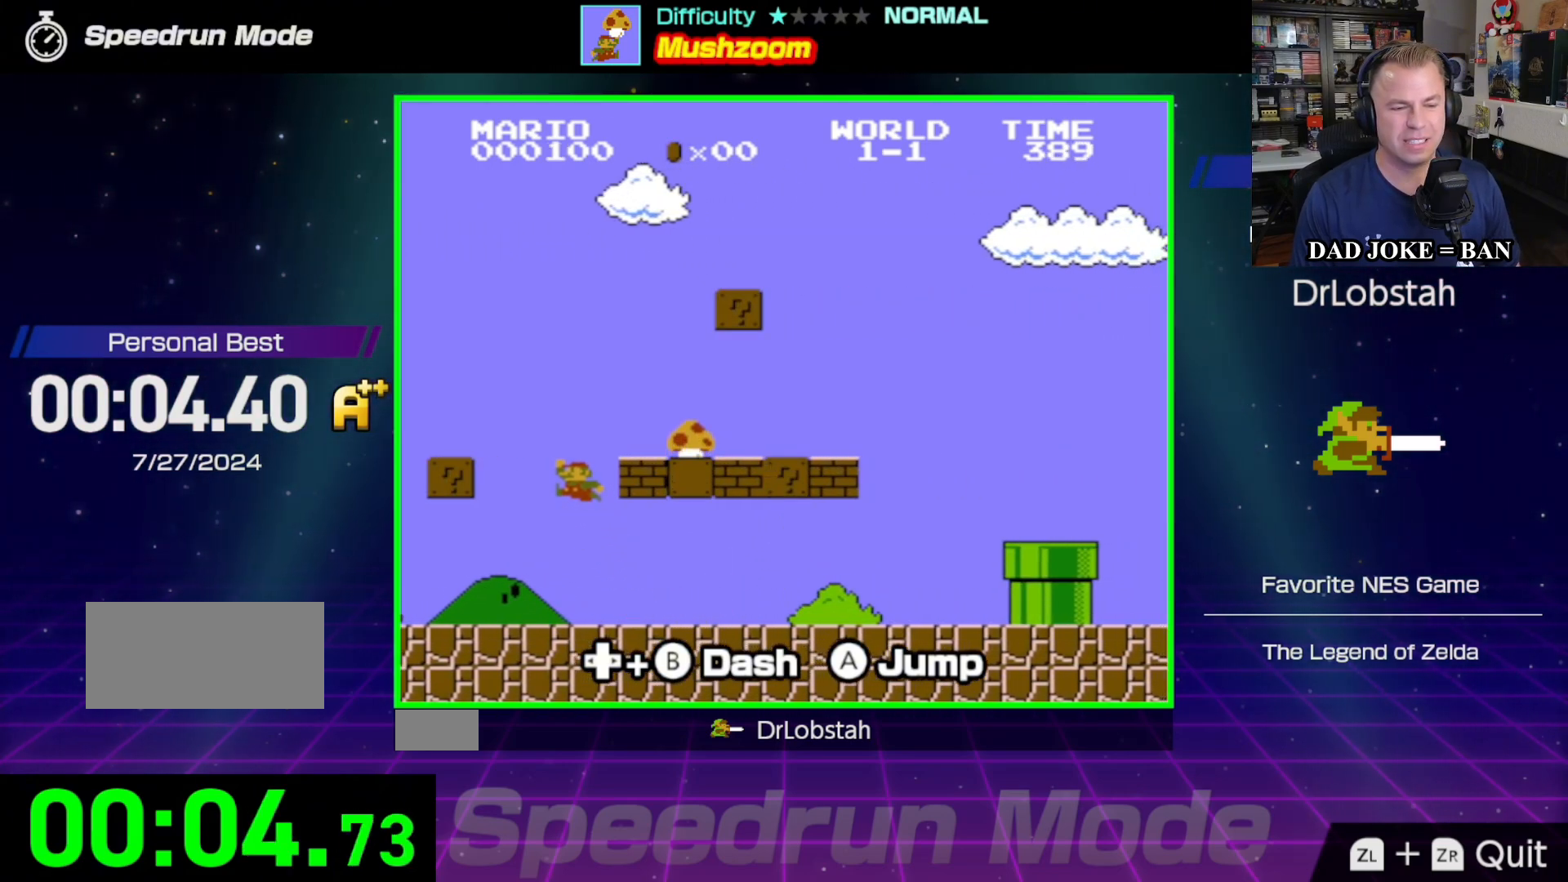
{"buttons": ["B", "DPAD_RIGHT"], "events": [[417, "A", "up"]]}
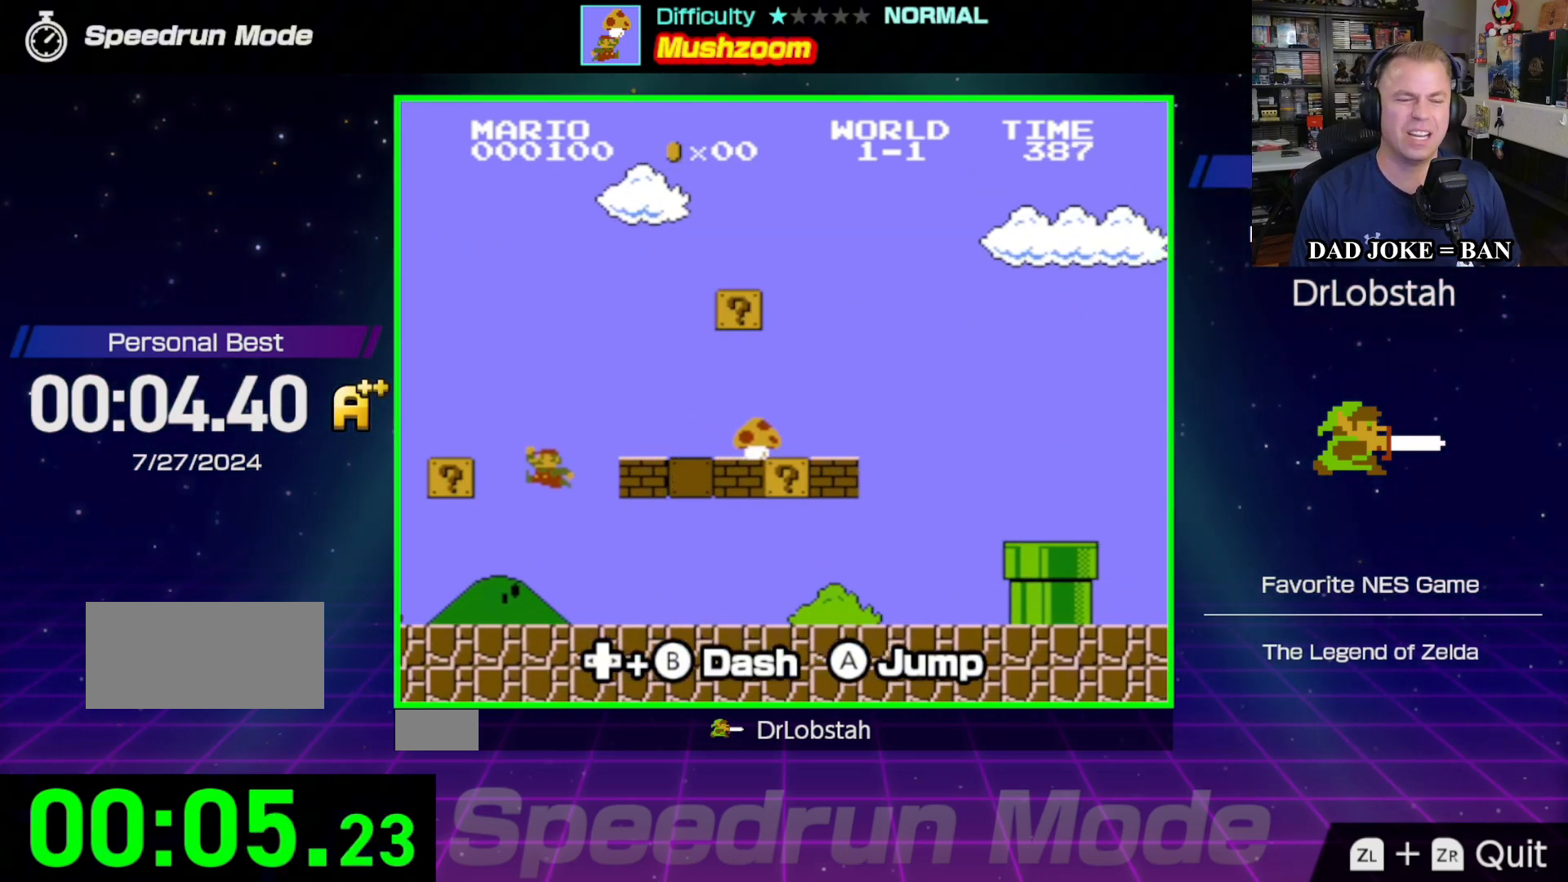
{"buttons": ["B", "DPAD_RIGHT"], "events": []}
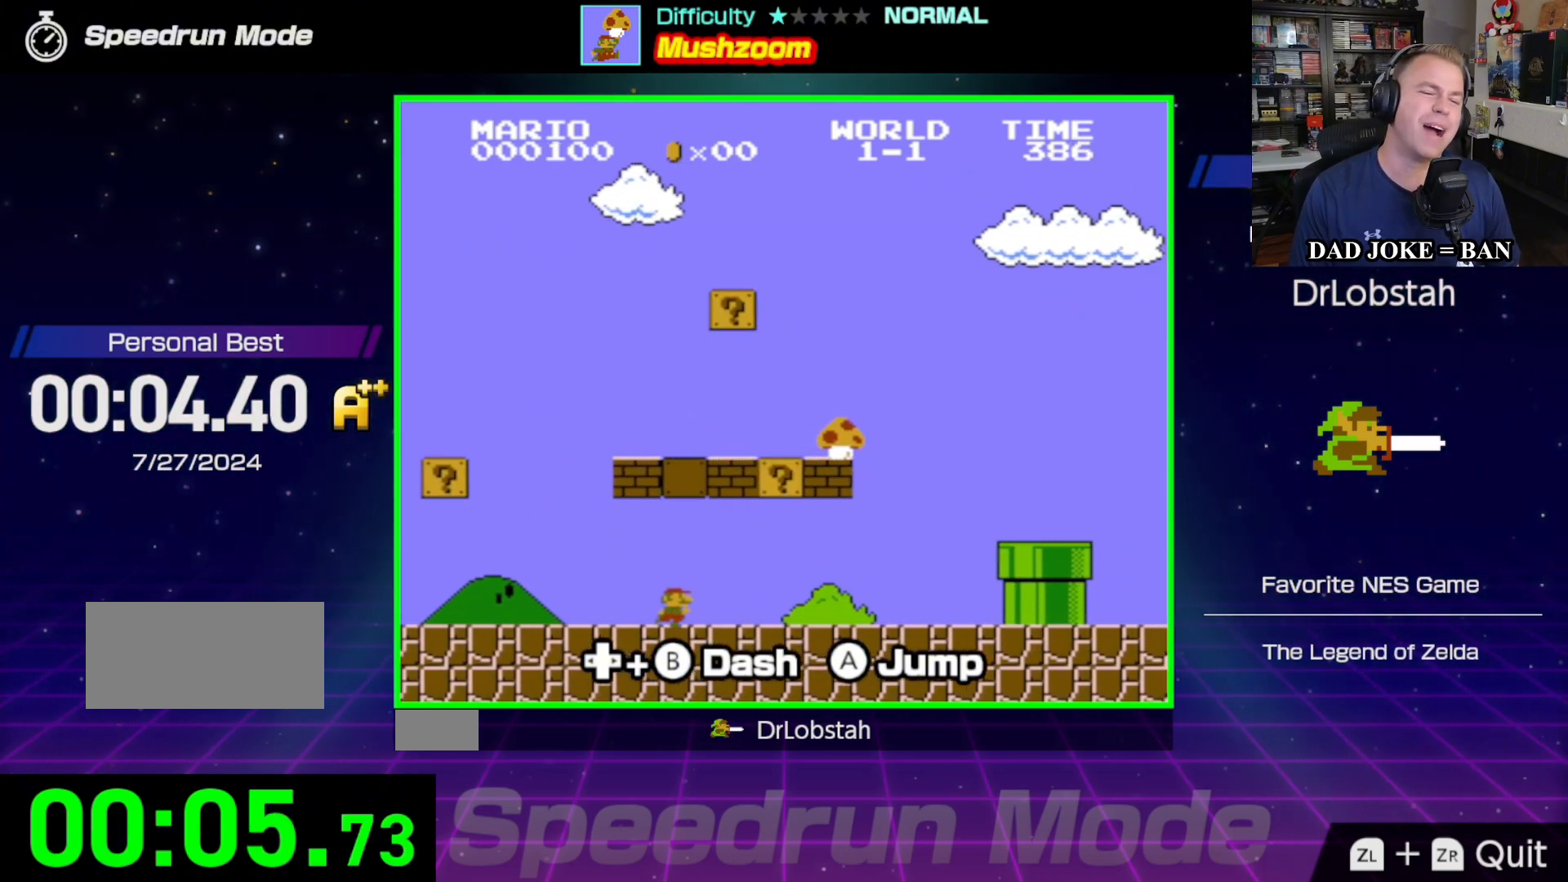
{"buttons": ["B", "DPAD_RIGHT"], "events": []}
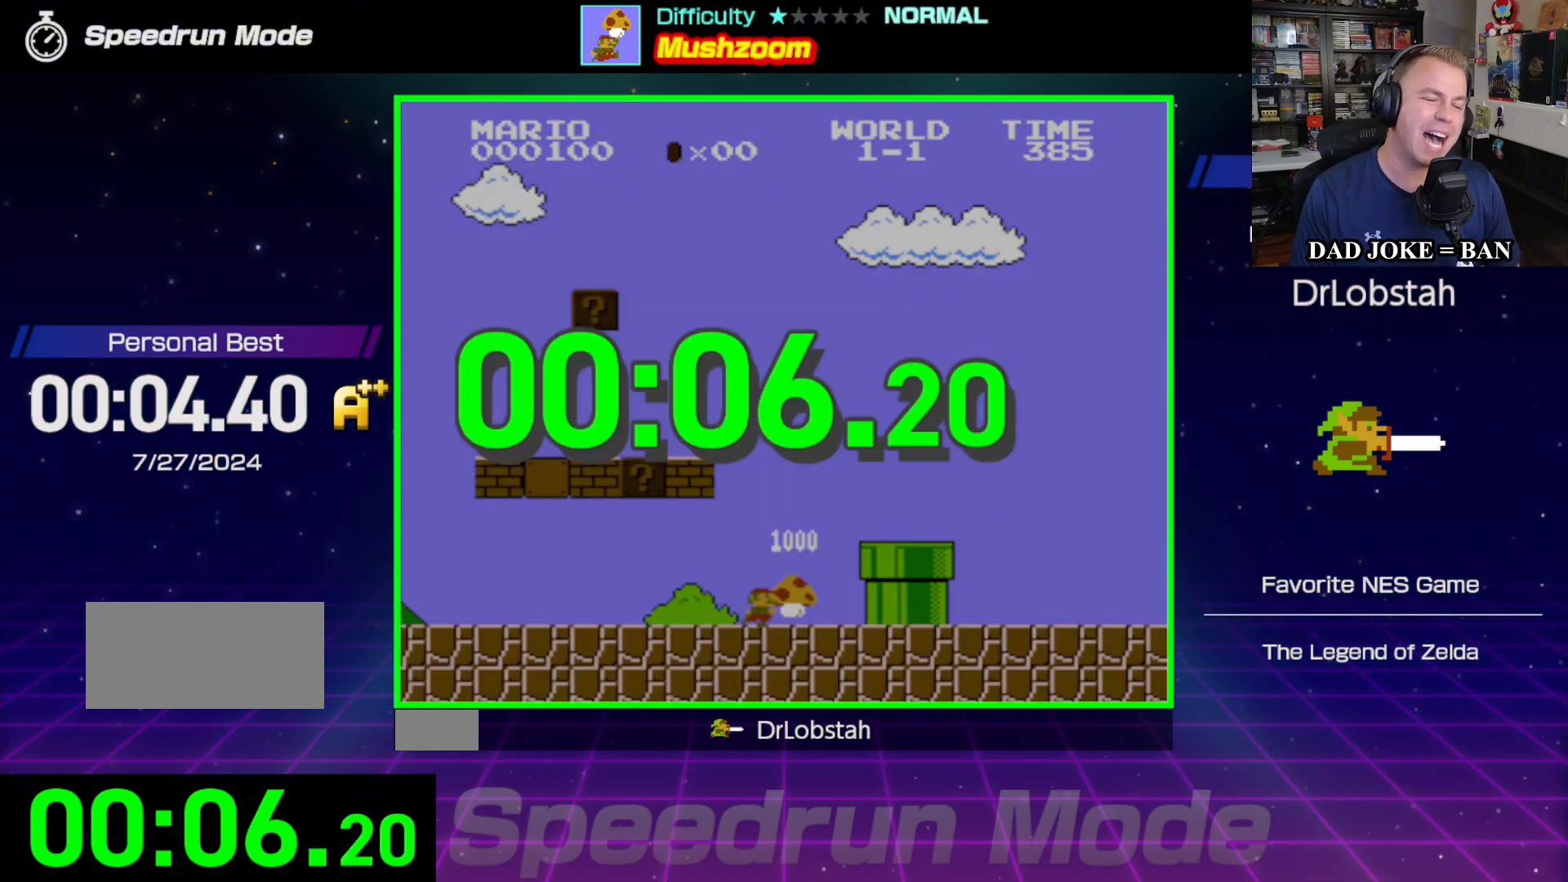
{"buttons": [], "events": [[233, "B", "up"], [250, "DPAD_RIGHT", "up"]]}
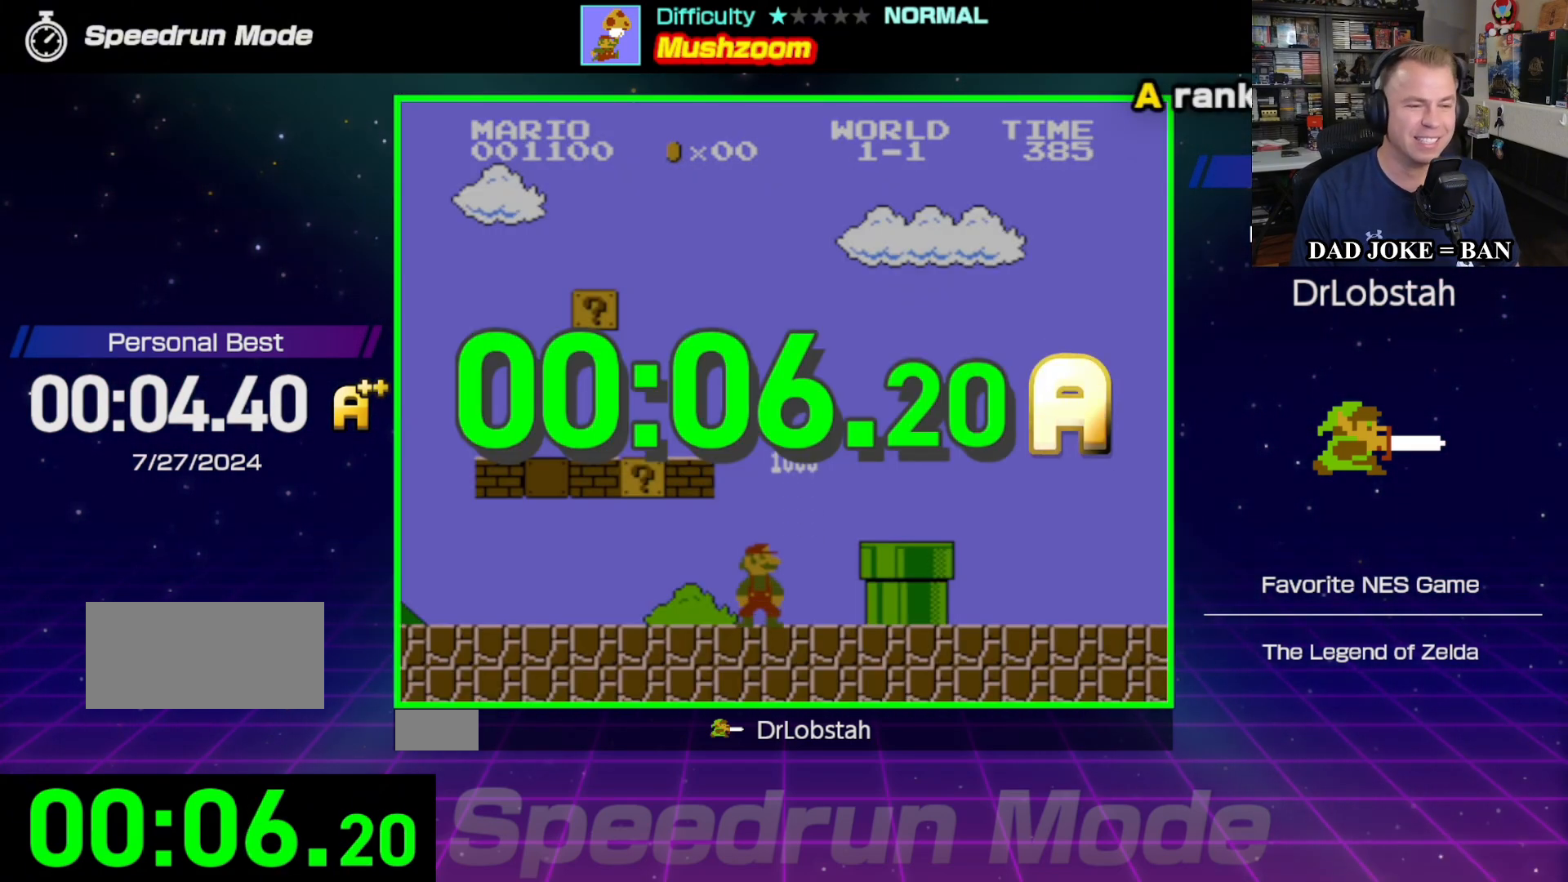
{"buttons": [], "events": []}
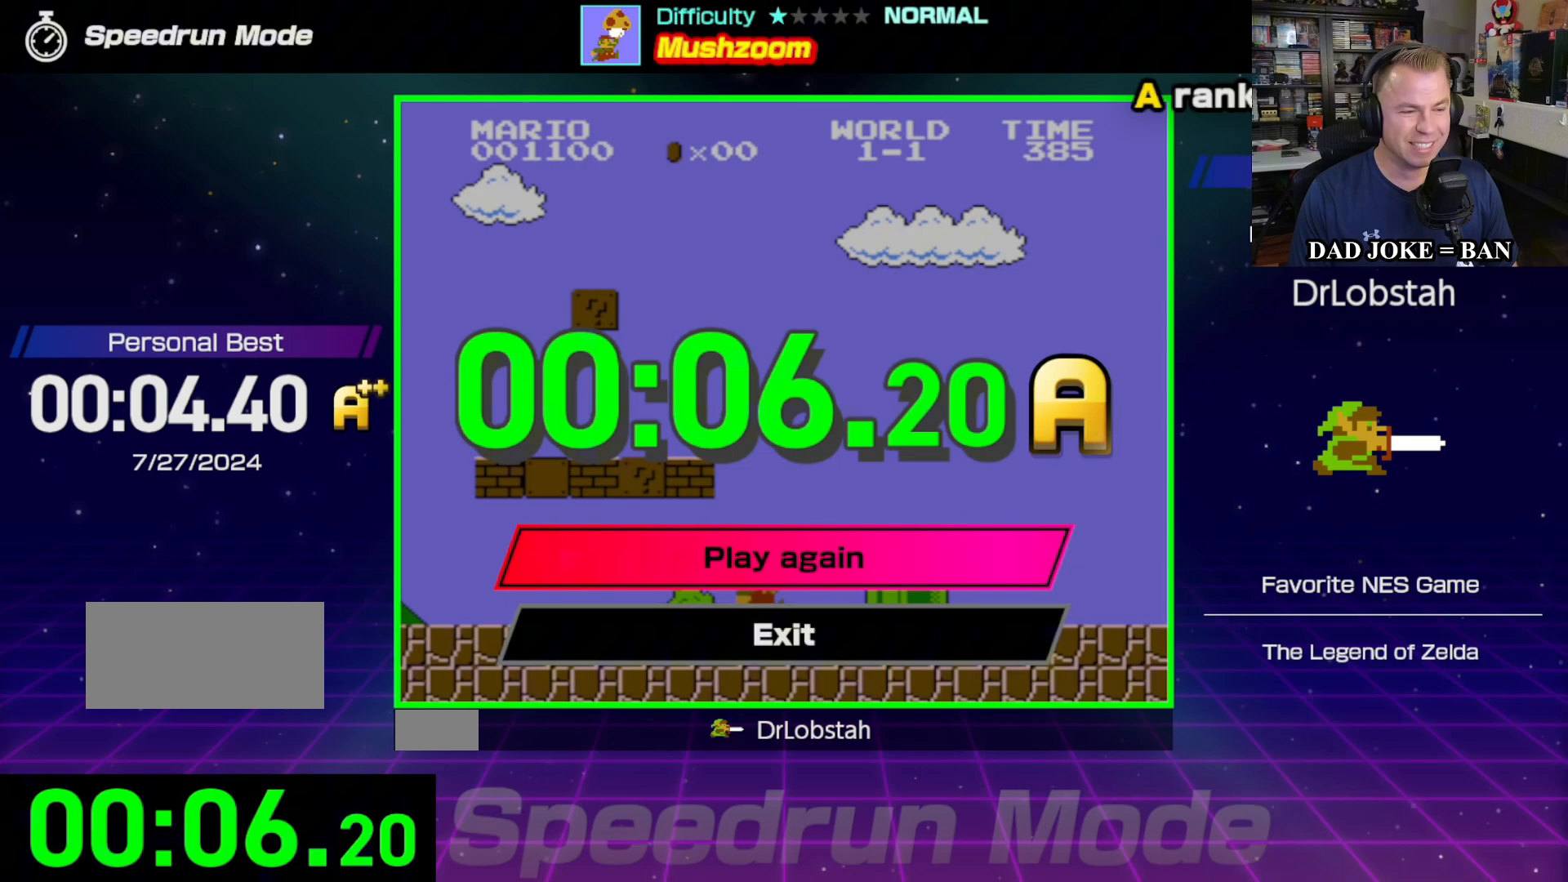
{"buttons": [], "events": [[100, "A", "down"], [200, "A", "up"]]}
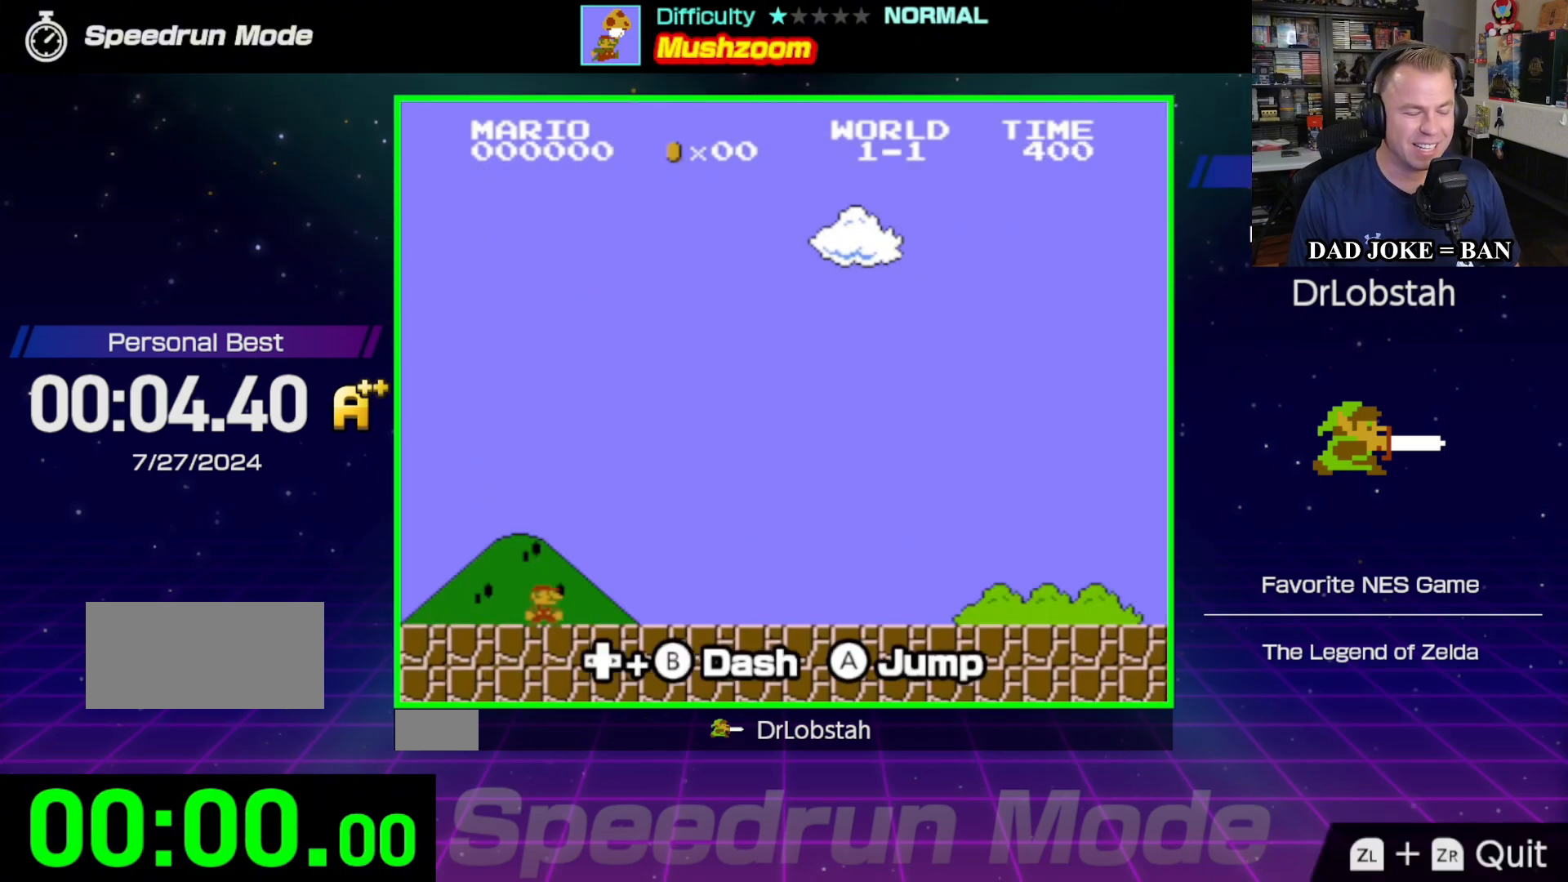
{"buttons": [], "events": []}
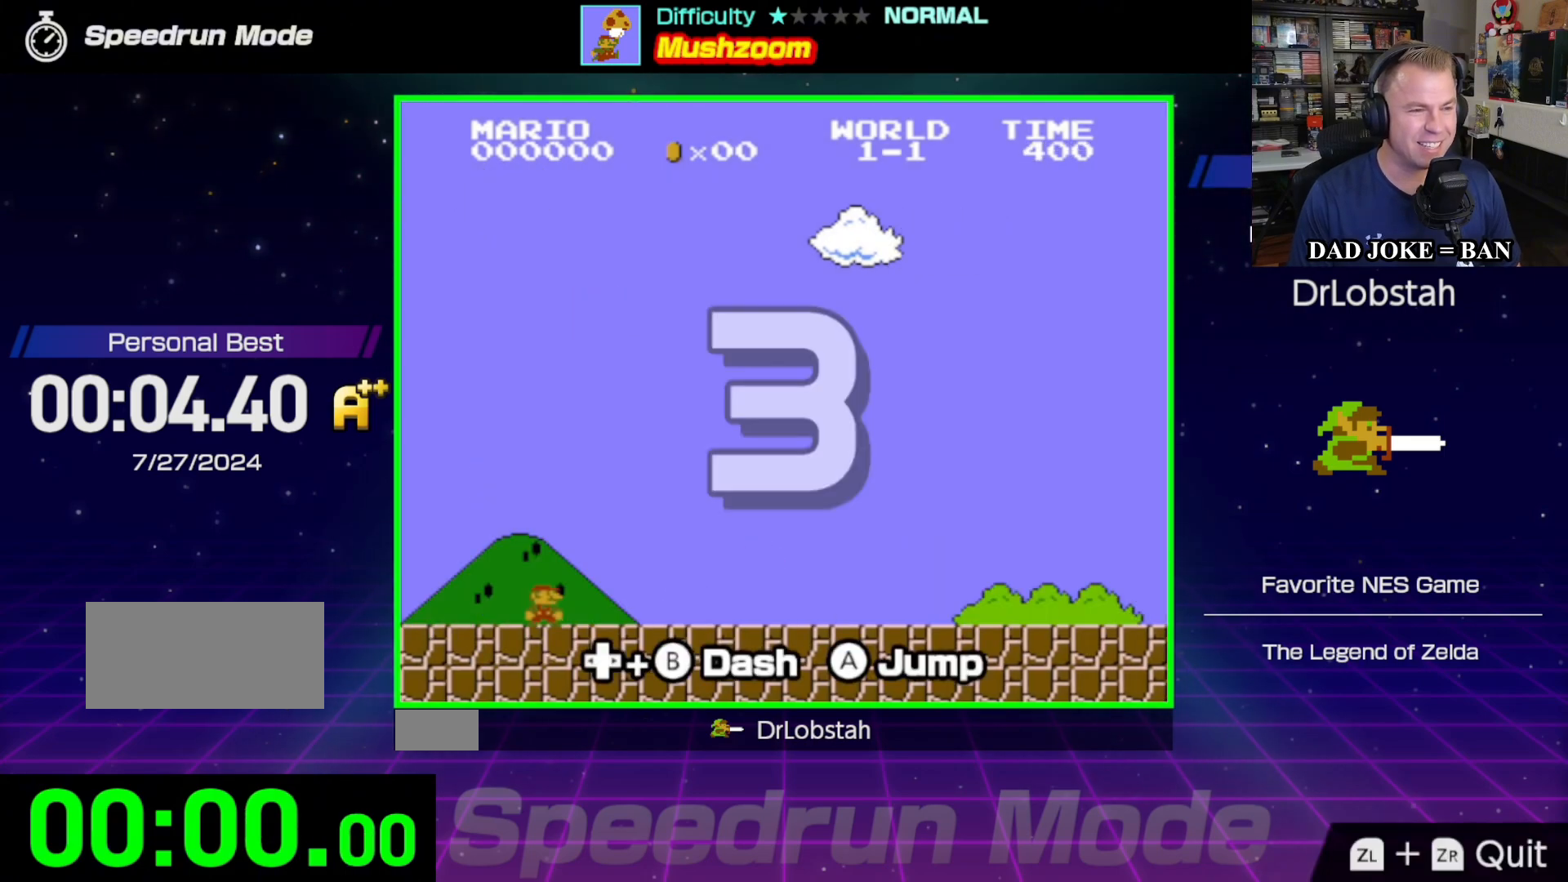
{"buttons": ["DPAD_RIGHT"], "events": [[100, "DPAD_RIGHT", "down"]]}
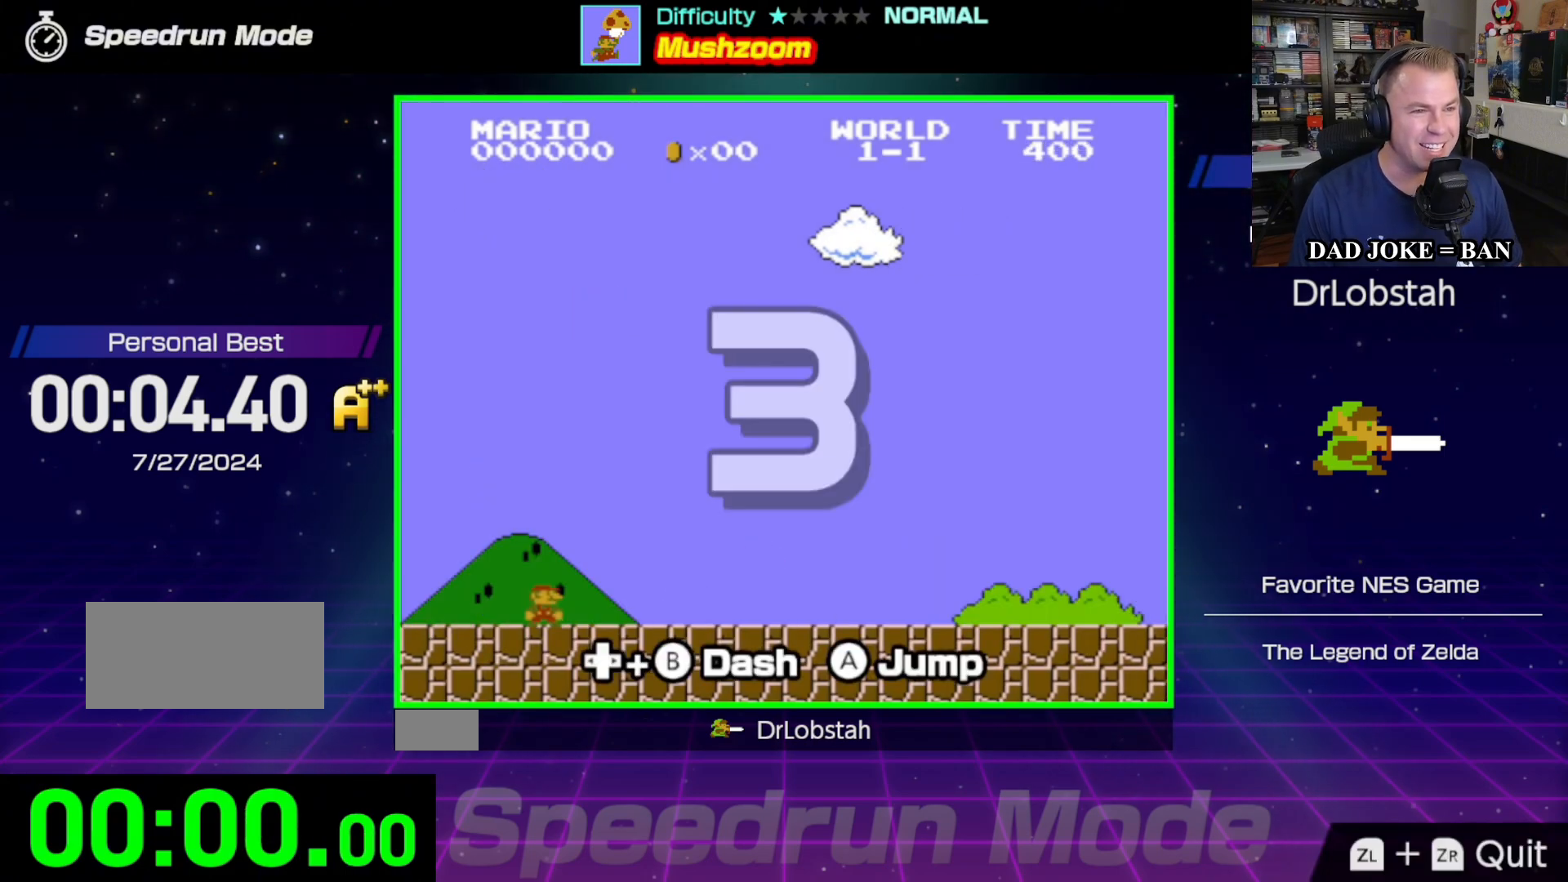
{"buttons": [], "events": [[483, "DPAD_RIGHT", "up"]]}
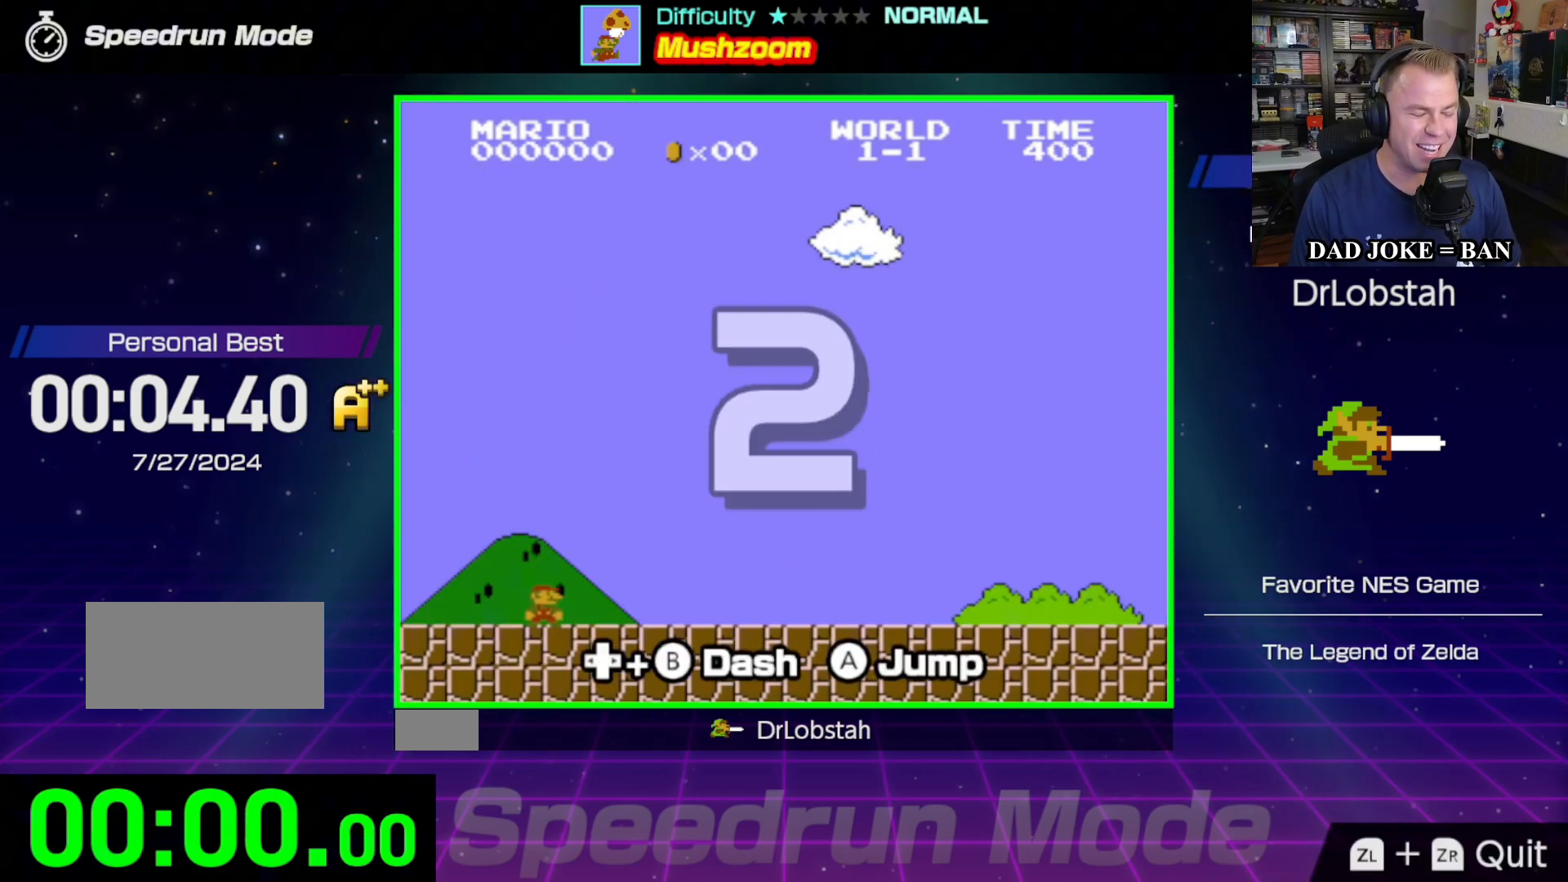
{"buttons": ["DPAD_RIGHT"], "events": [[183, "DPAD_RIGHT", "down"]]}
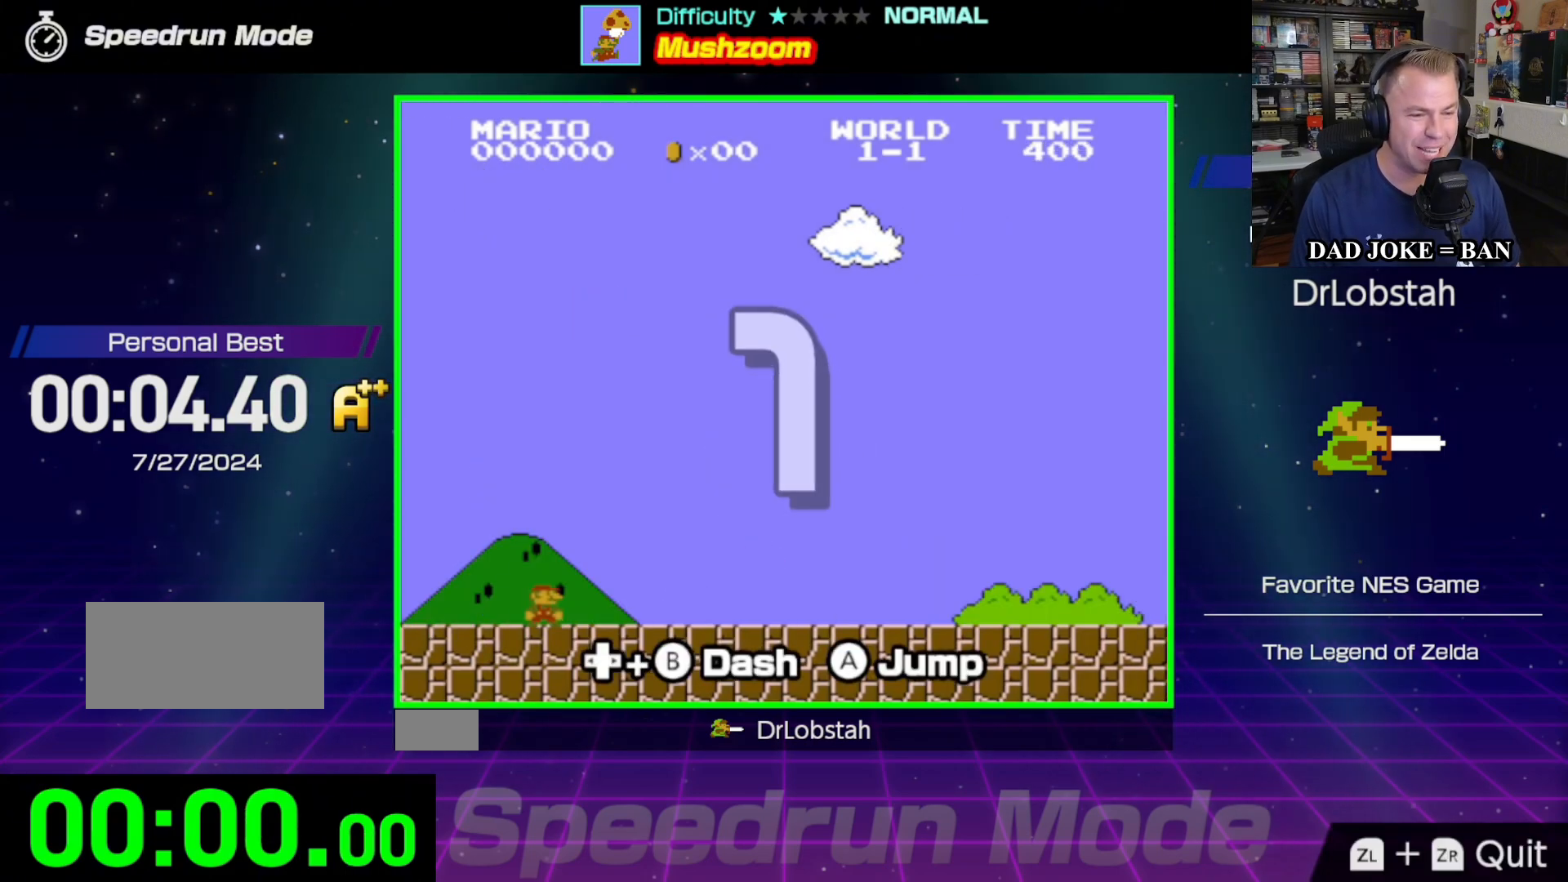
{"buttons": ["B", "DPAD_RIGHT"], "events": [[250, "B", "down"]]}
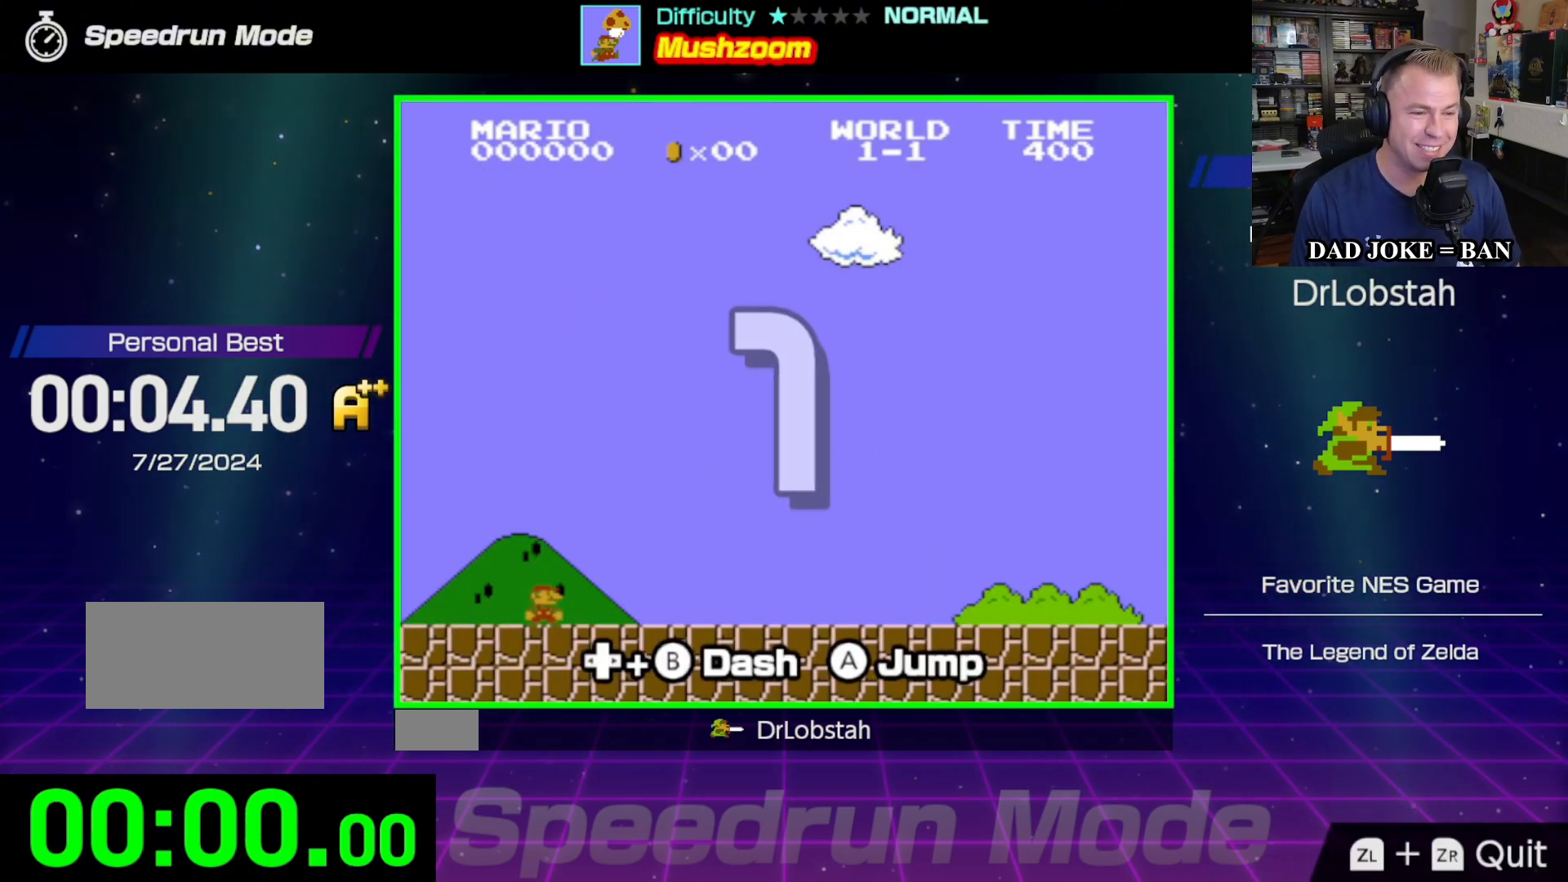
{"buttons": ["B", "DPAD_RIGHT"], "events": []}